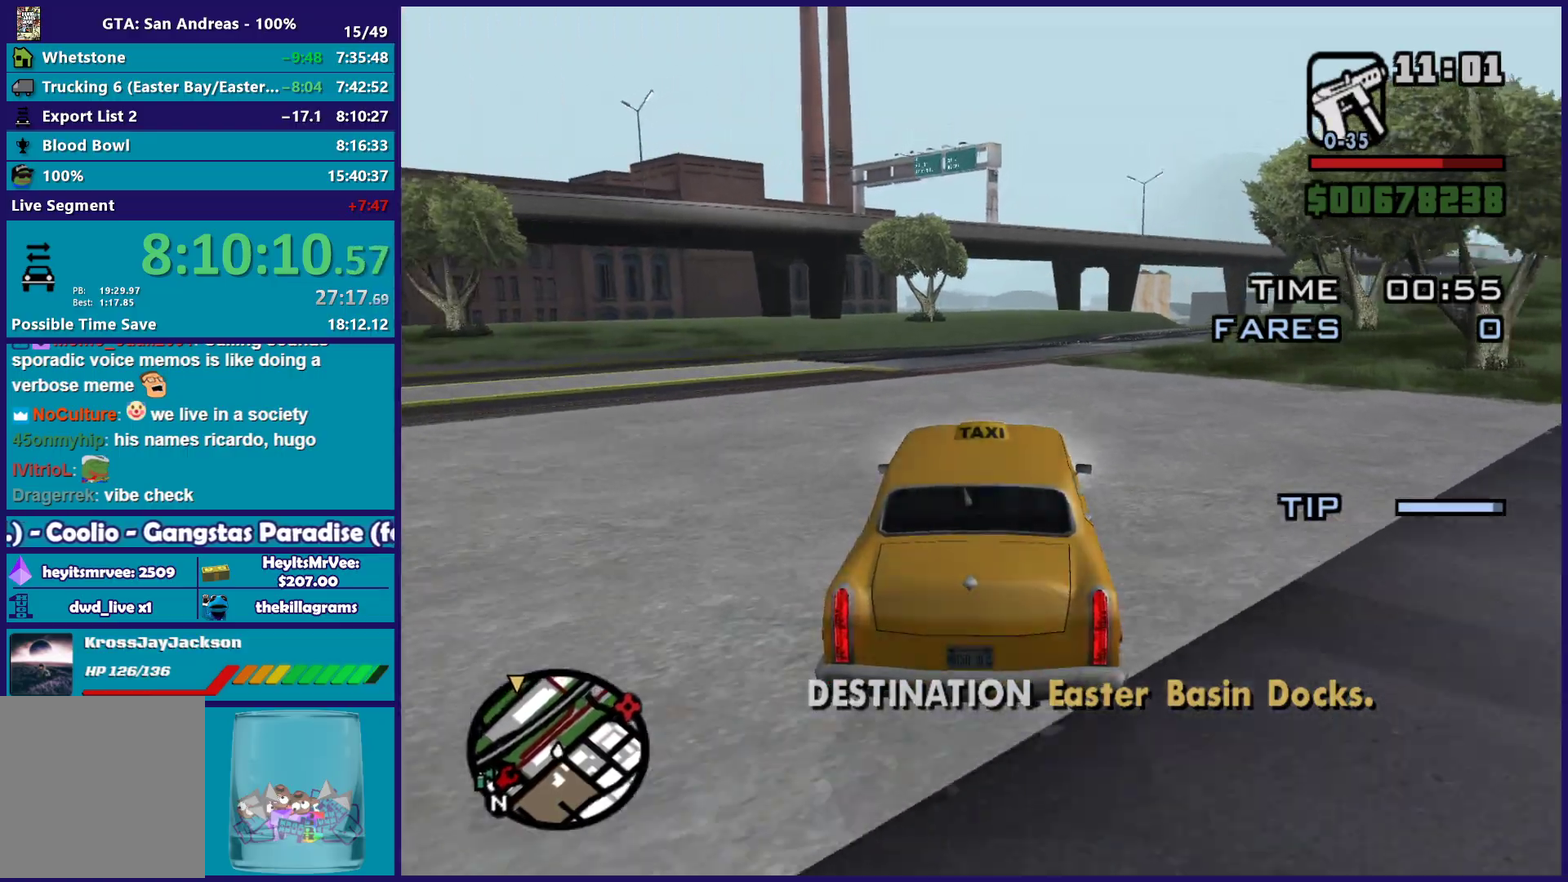
Gameplay with a controller (Xbox layout); each line is a JSON object with the inputs held at the frame after it. "events" lists button and stick changes between this image and that frame as [ms after this image, input, new state], when the widget could be followed in between.
{"buttons": ["R2"], "left_stick": "center", "right_stick": "down-right", "events": [[400, "right_stick", "down-right"]]}
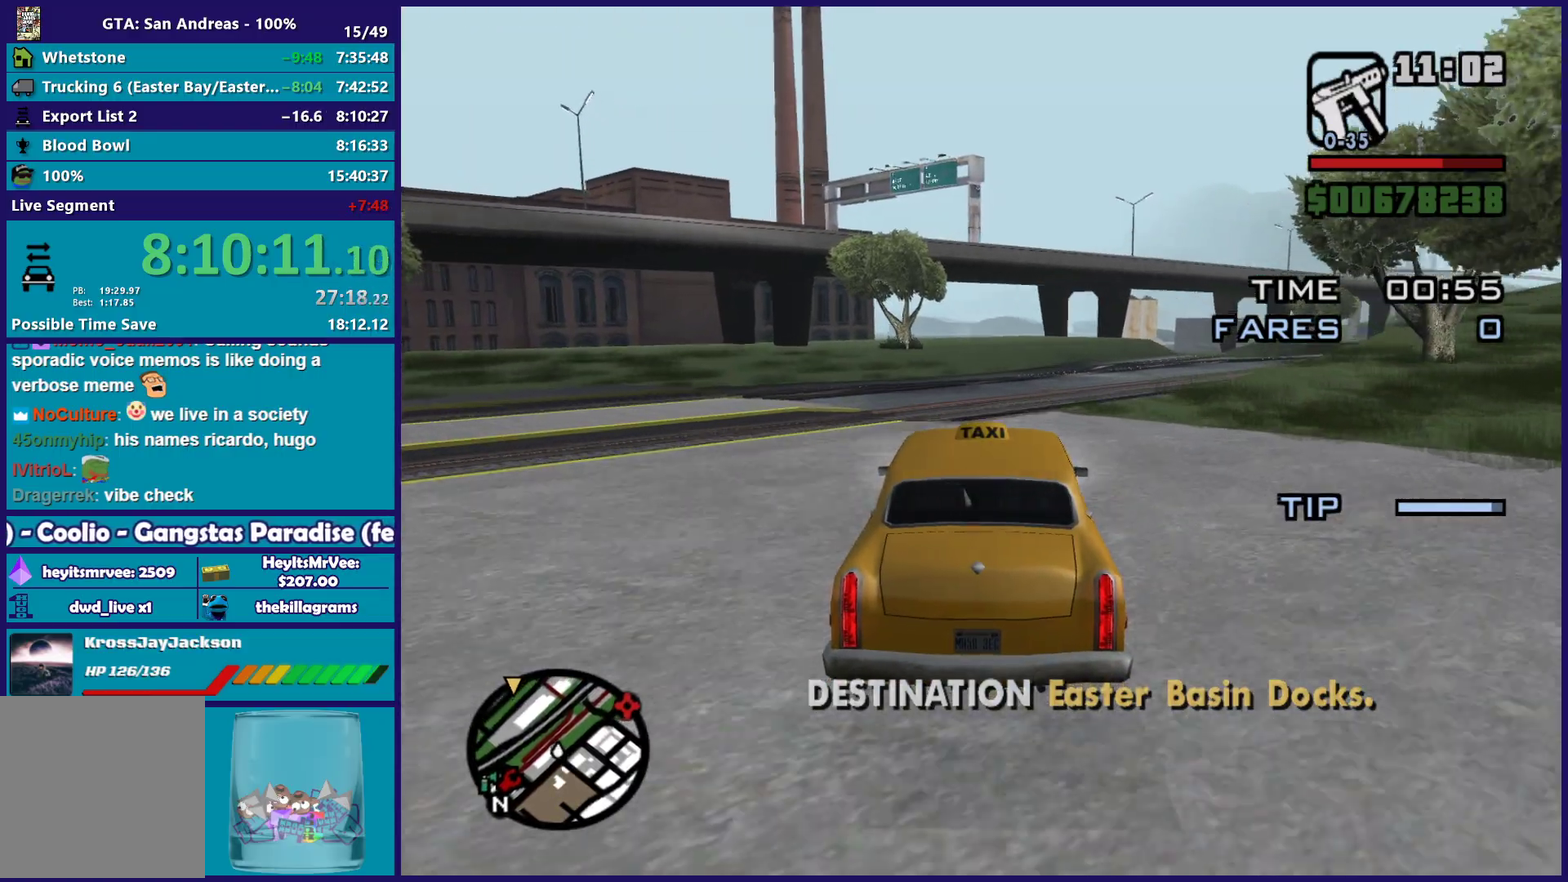
{"buttons": ["R2"], "left_stick": "right", "right_stick": "down-right", "events": [[17, "right_stick", "down"], [300, "left_stick", "down-right"], [450, "right_stick", "down-right"], [500, "left_stick", "right"]]}
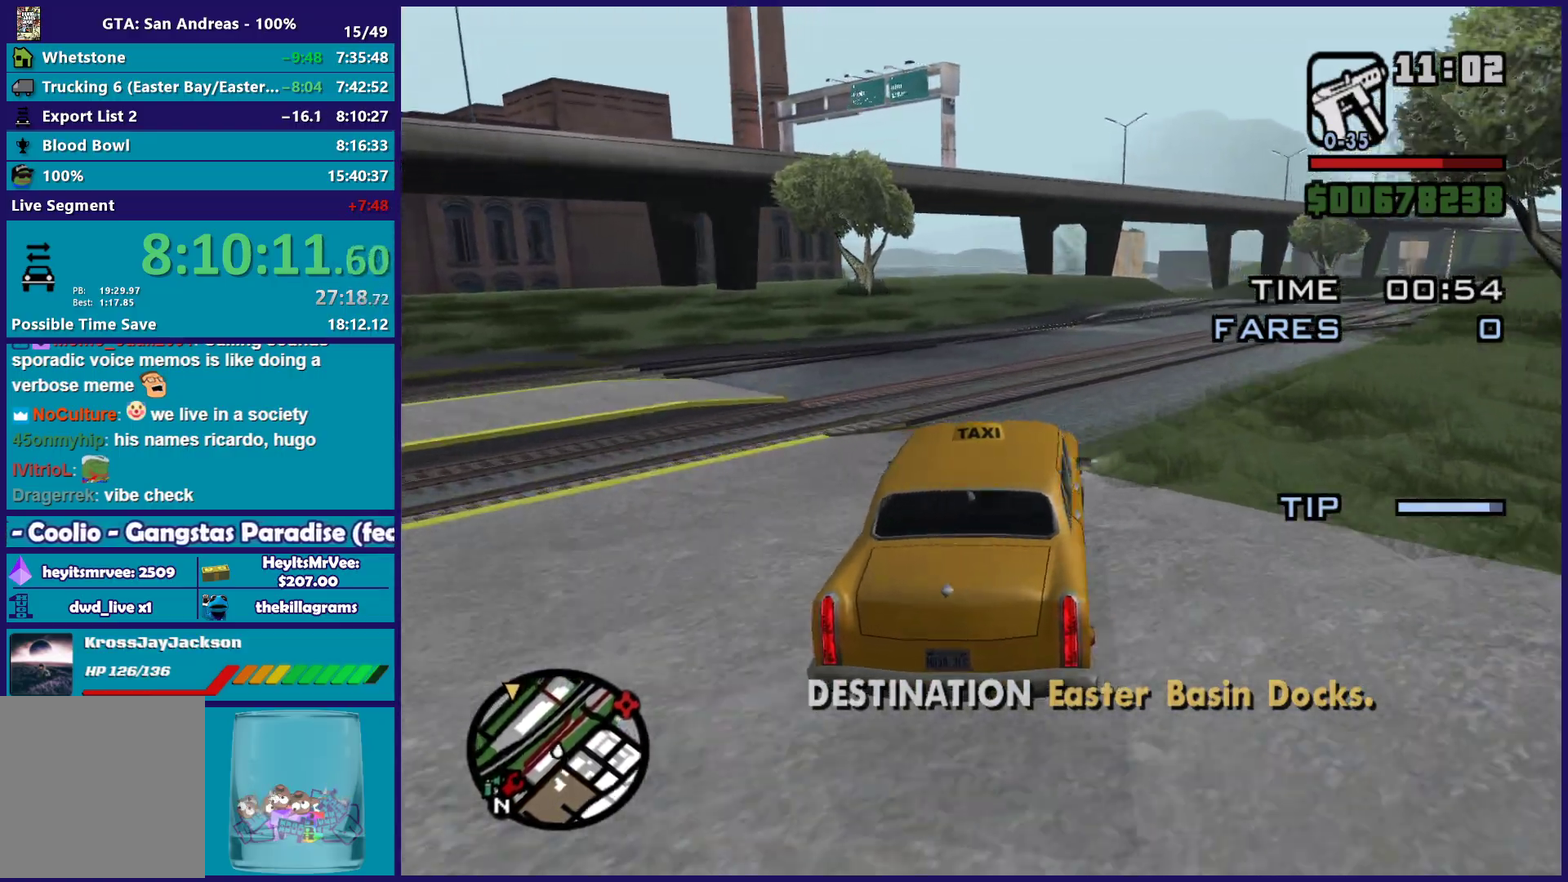
{"buttons": ["R2"], "left_stick": "center", "right_stick": "down-right", "events": [[50, "left_stick", "center"], [200, "left_stick", "right"], [267, "left_stick", "down-right"], [417, "left_stick", "center"]]}
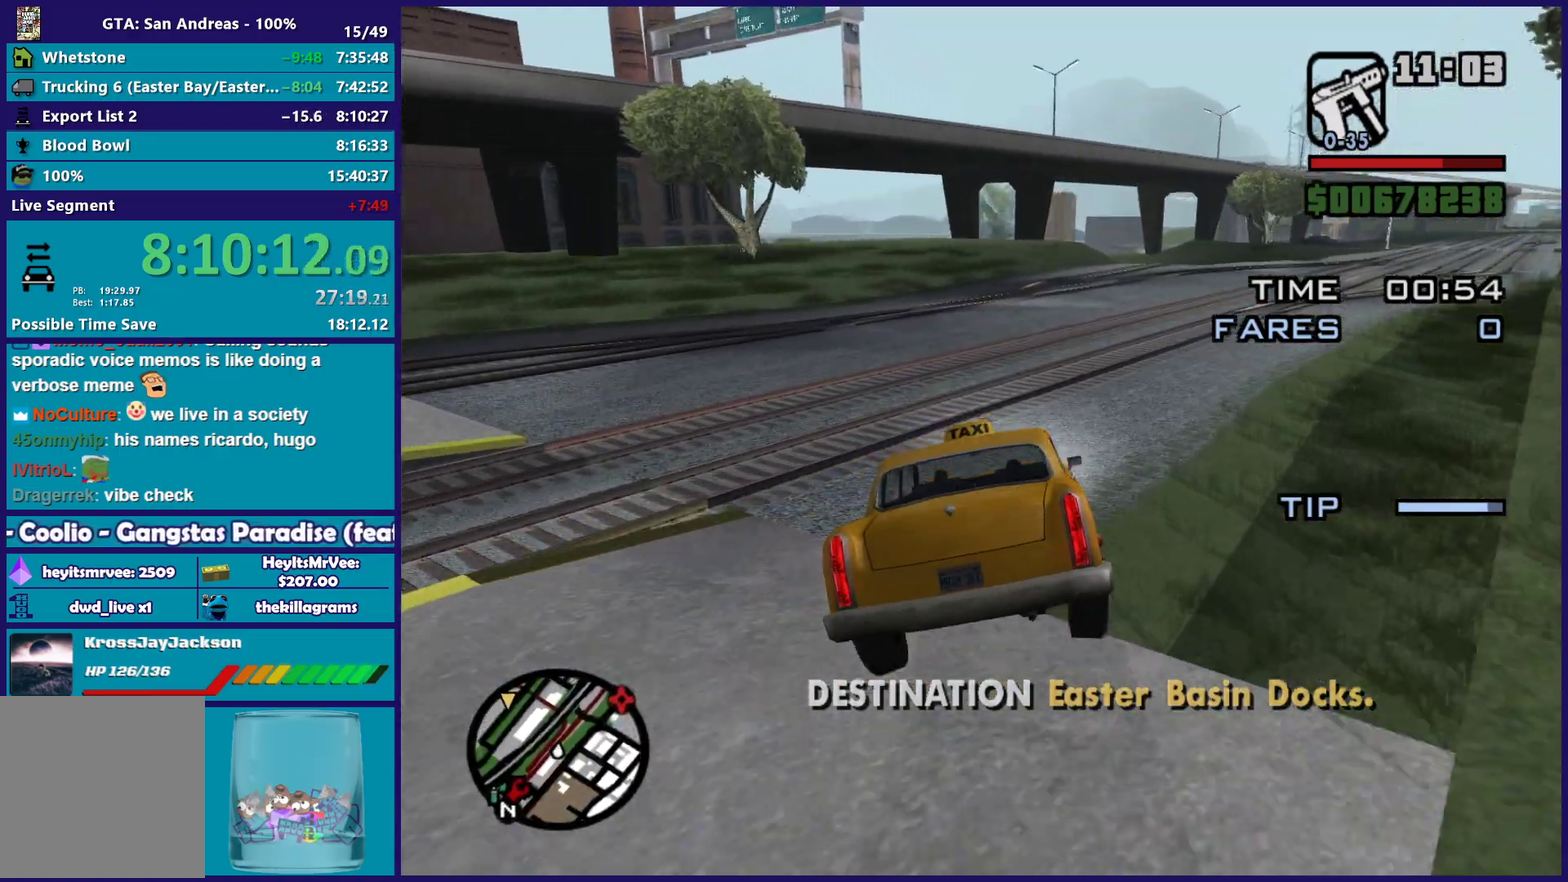
{"buttons": ["R2"], "left_stick": "down-right", "right_stick": "down-right", "events": [[83, "left_stick", "right"], [283, "left_stick", "center"], [367, "left_stick", "down-right"]]}
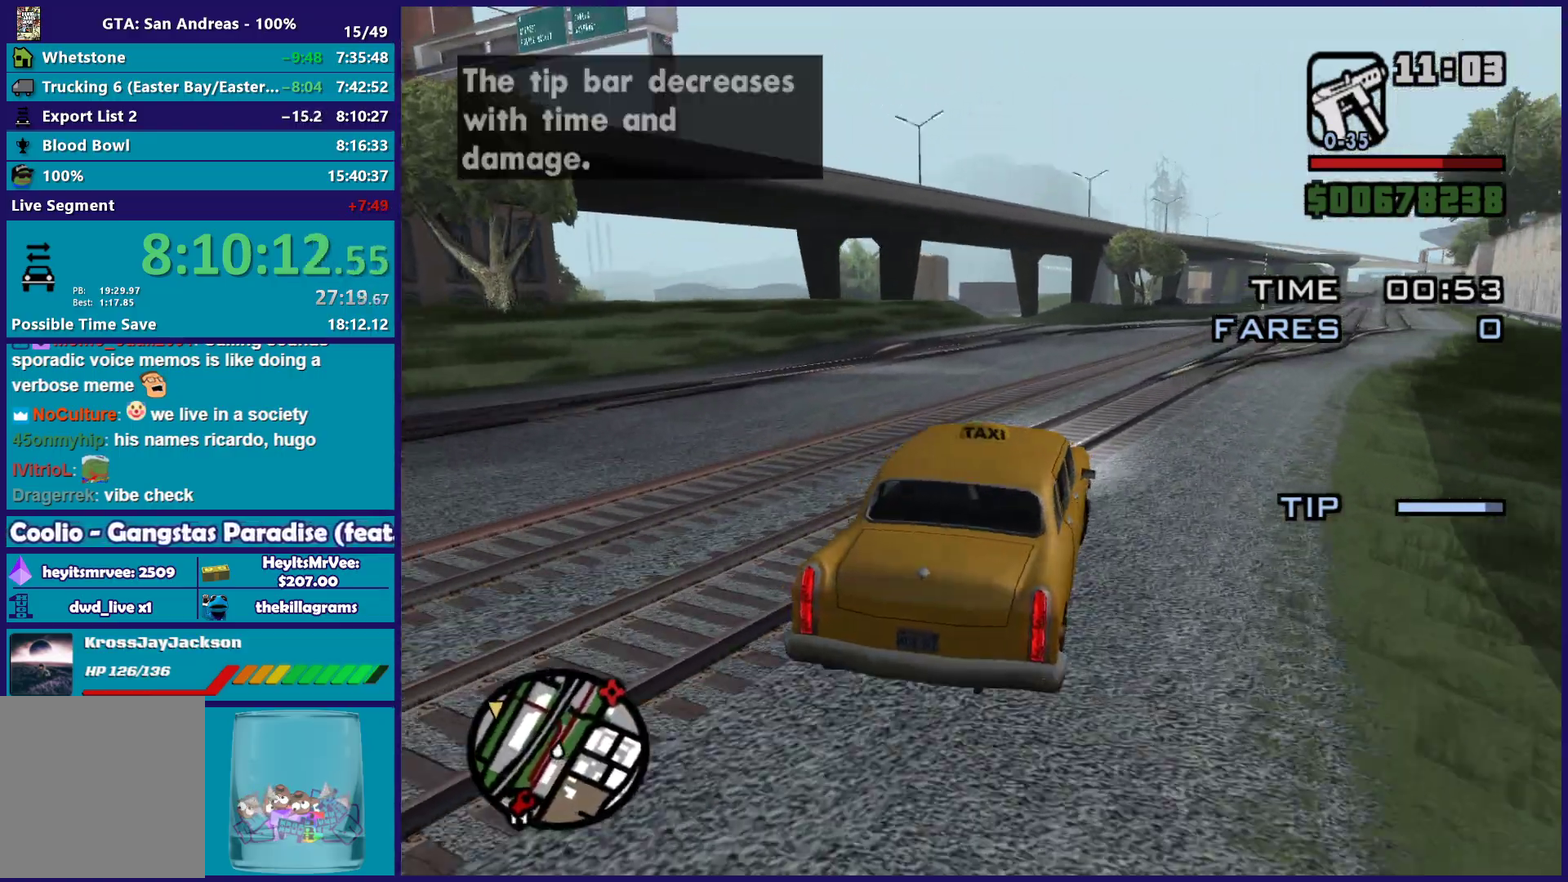
{"buttons": ["R2"], "left_stick": "center", "right_stick": "down", "events": [[17, "right_stick", "center"], [33, "left_stick", "center"], [200, "left_stick", "up-left"], [300, "right_stick", "down"], [317, "left_stick", "center"]]}
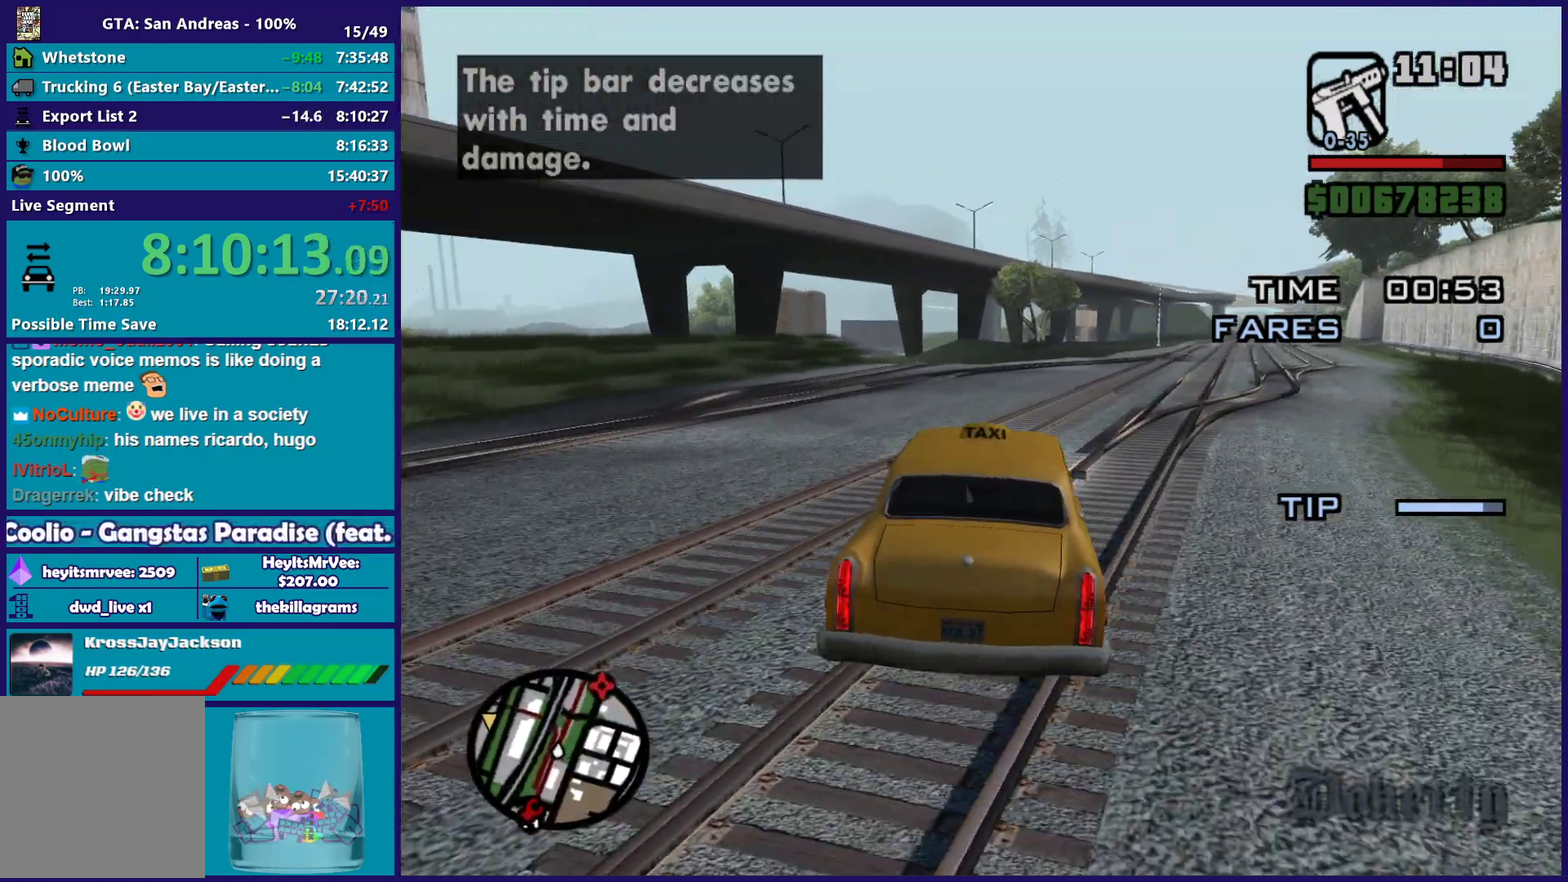
{"buttons": ["R2"], "left_stick": "center", "right_stick": "down-left", "events": [[17, "left_stick", "left"], [33, "right_stick", "down-left"], [150, "left_stick", "down-right"], [300, "left_stick", "center"]]}
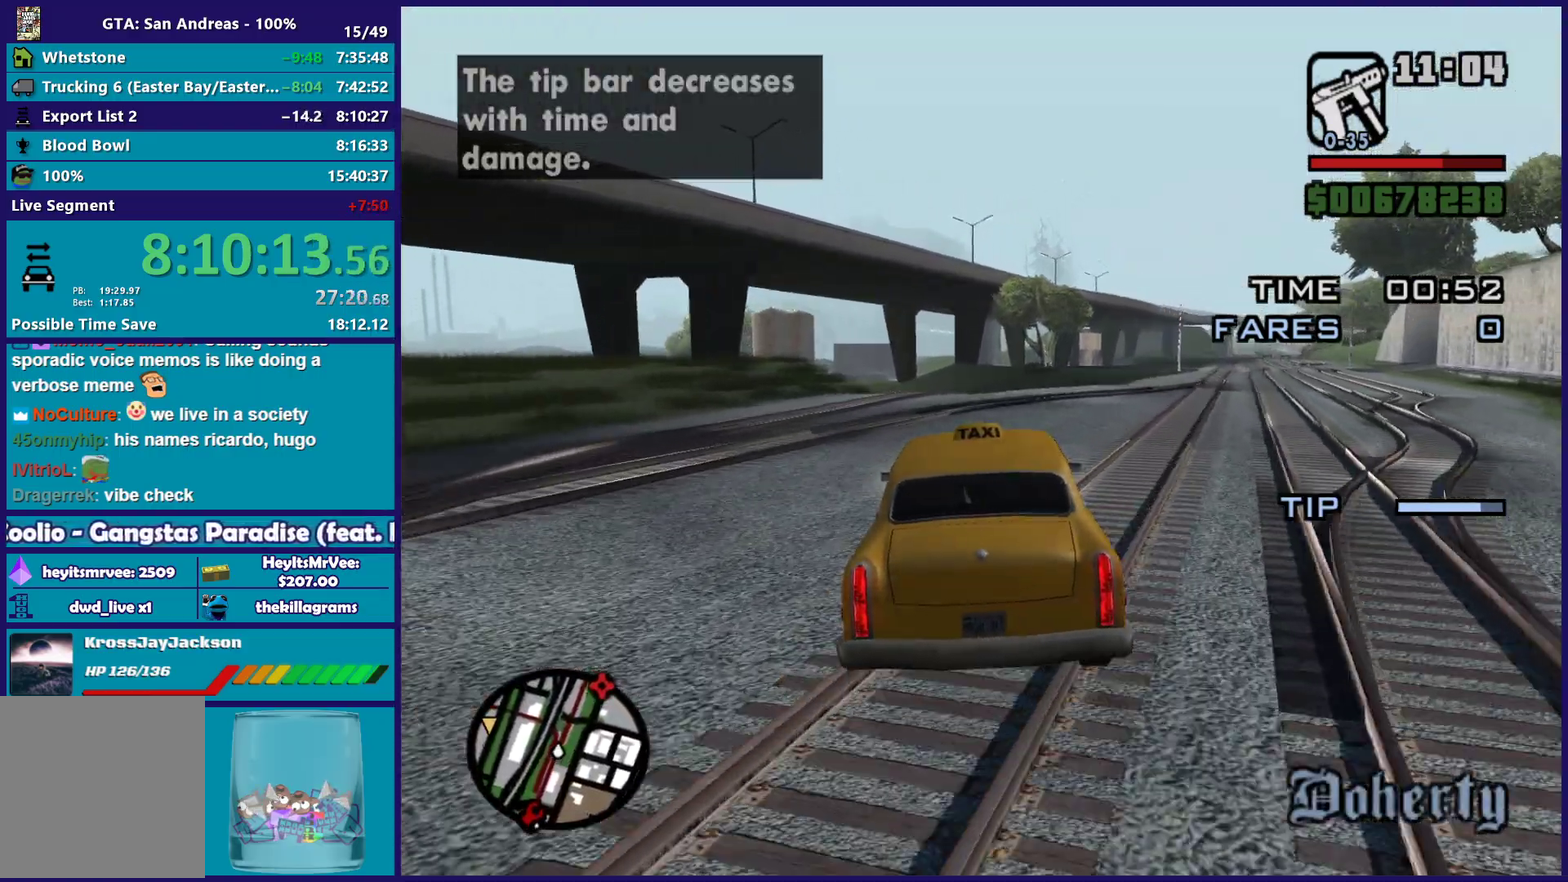
{"buttons": ["R2"], "left_stick": "center", "right_stick": "down-left", "events": [[67, "left_stick", "down-right"], [167, "left_stick", "center"]]}
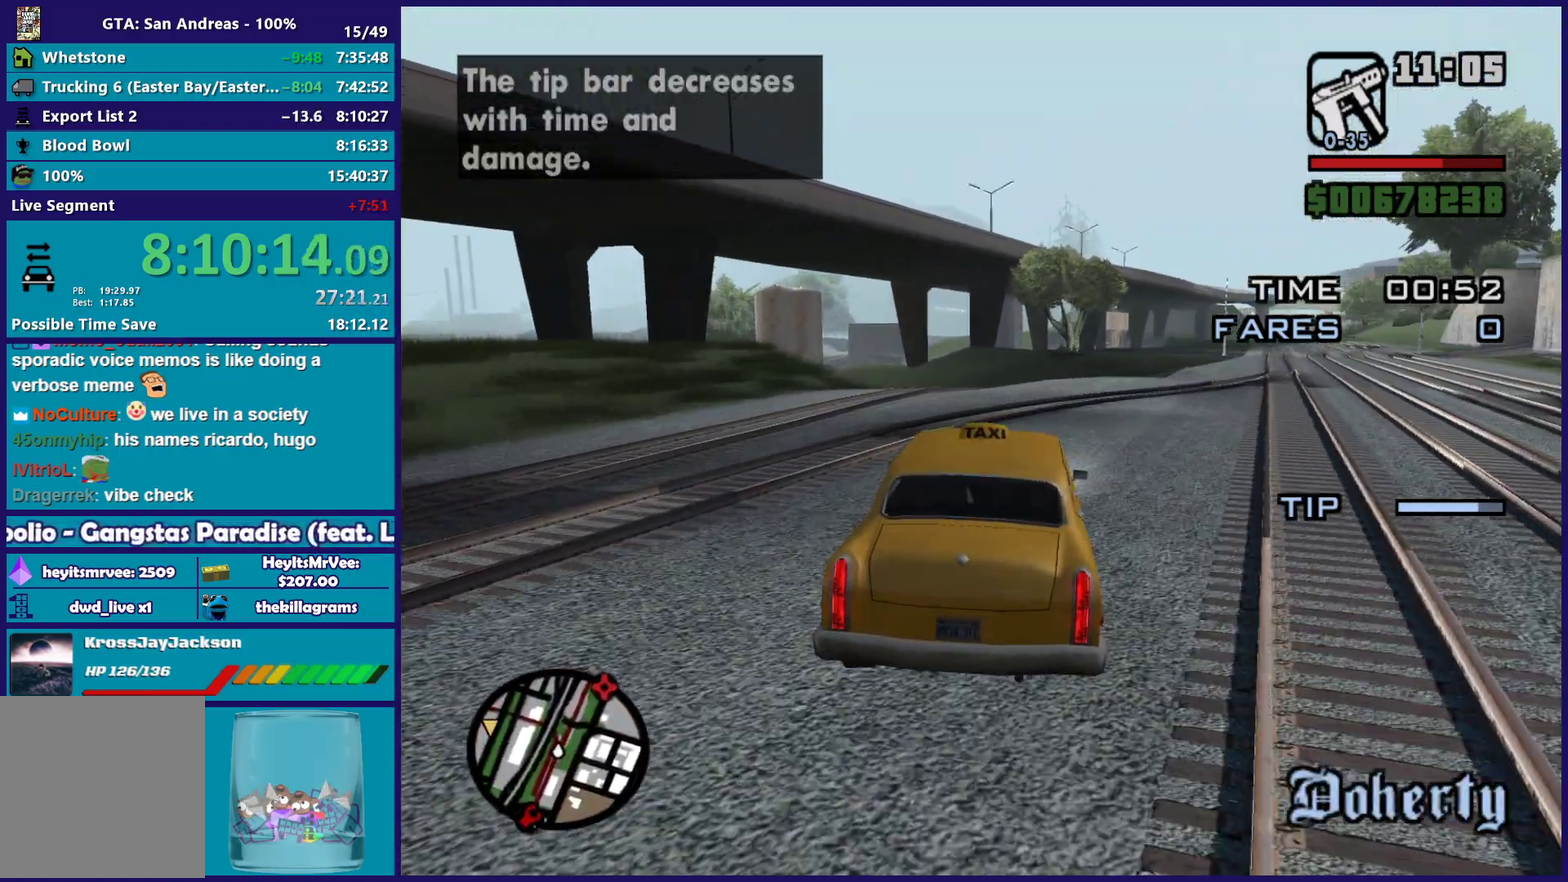
{"buttons": ["R2"], "left_stick": "center", "right_stick": "down-left", "events": []}
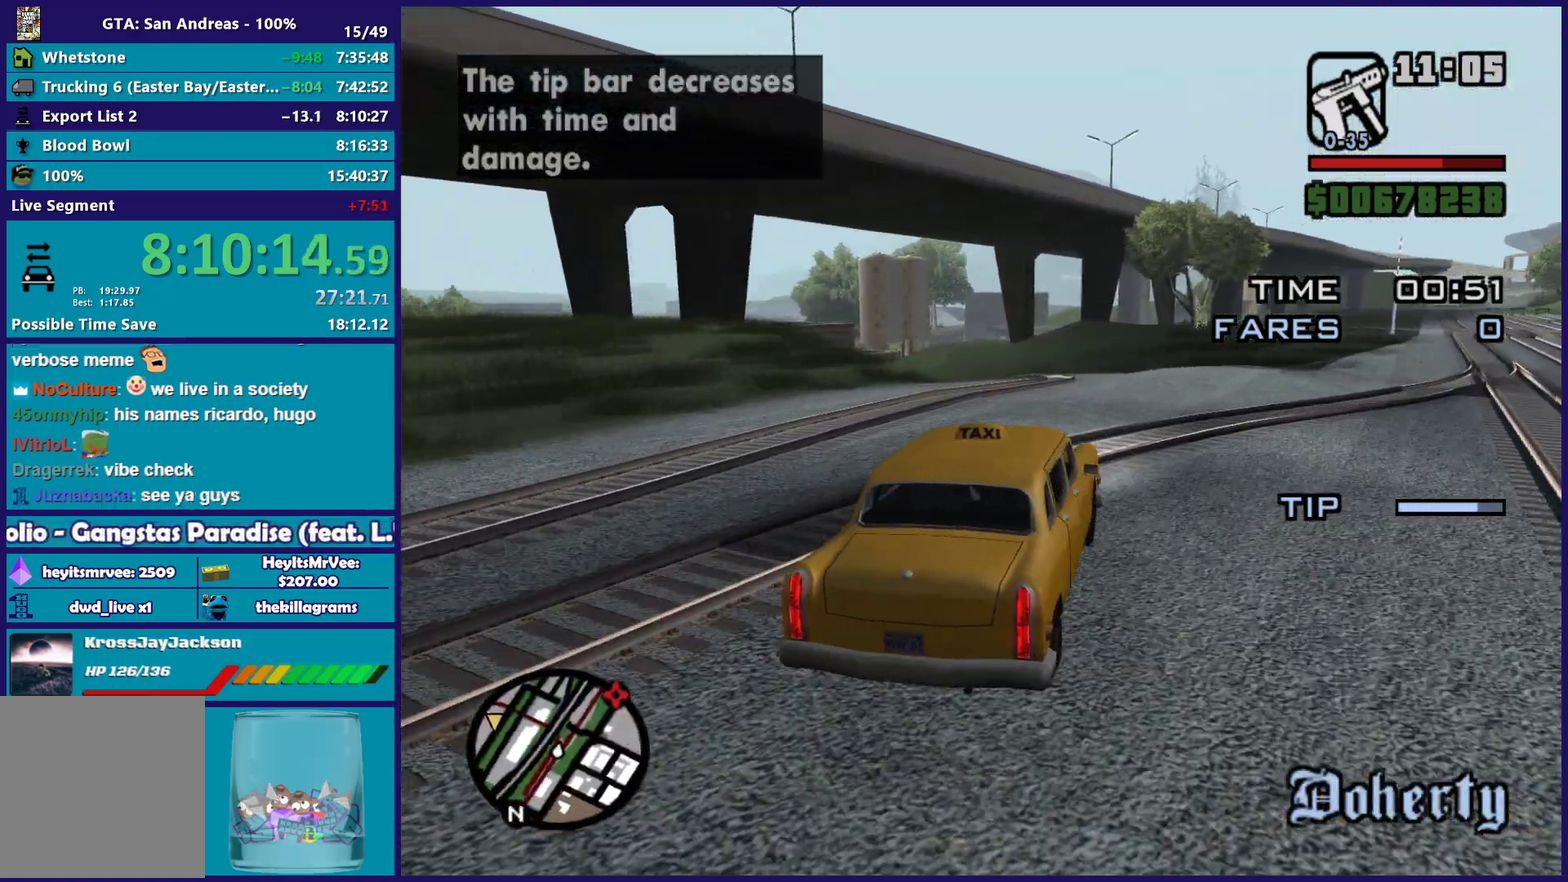
{"buttons": ["R2"], "left_stick": "up-left", "right_stick": "down-left", "events": [[433, "left_stick", "up-left"]]}
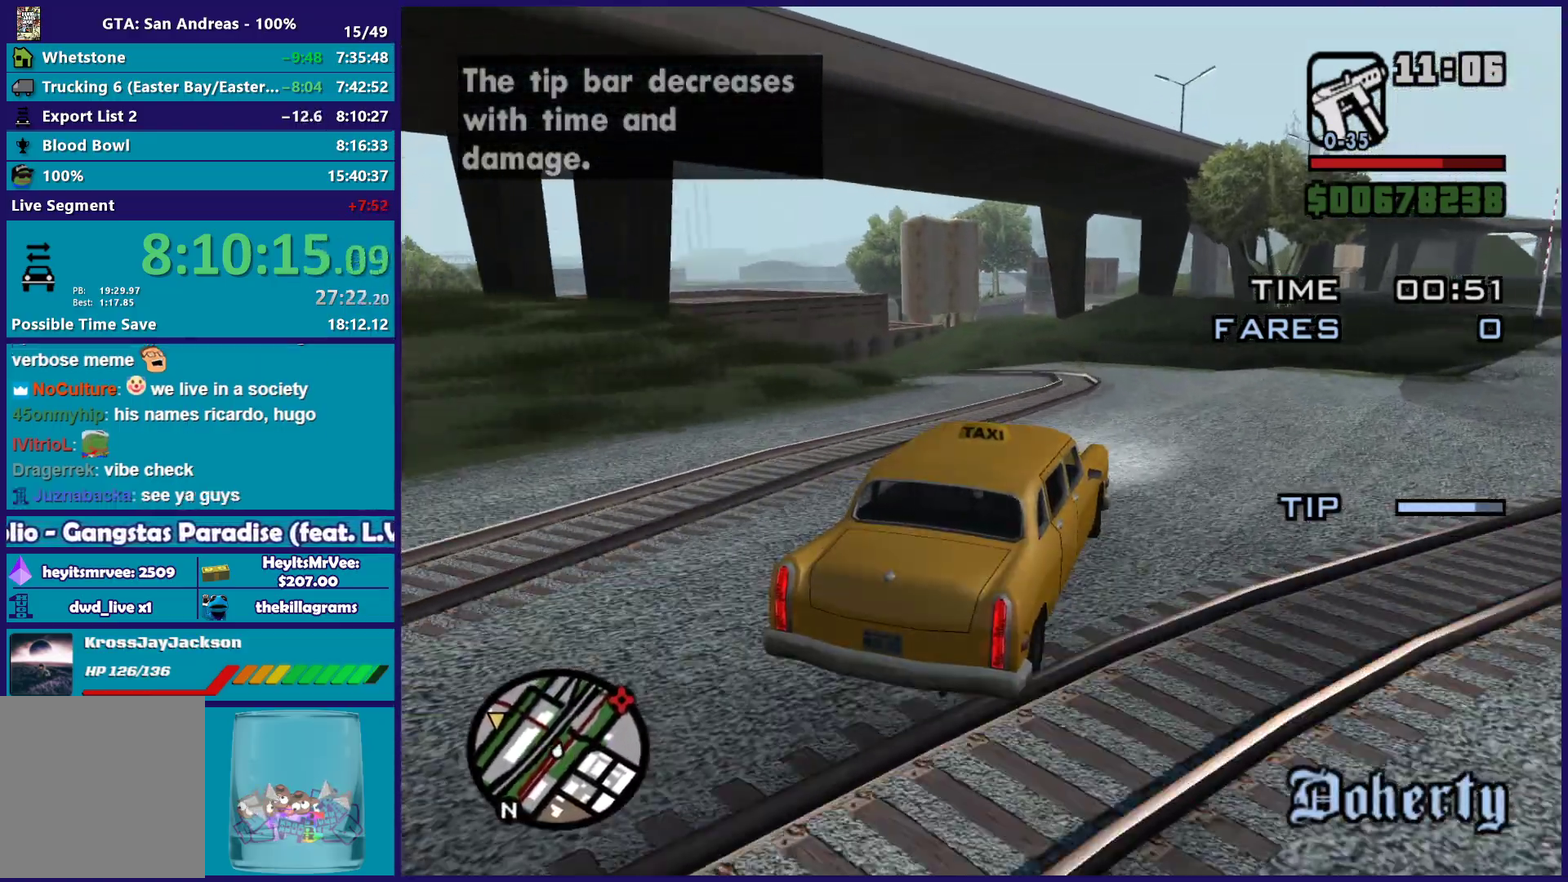
{"buttons": ["R2"], "left_stick": "center", "right_stick": "down-left", "events": [[83, "left_stick", "center"], [183, "left_stick", "up-left"], [333, "left_stick", "center"]]}
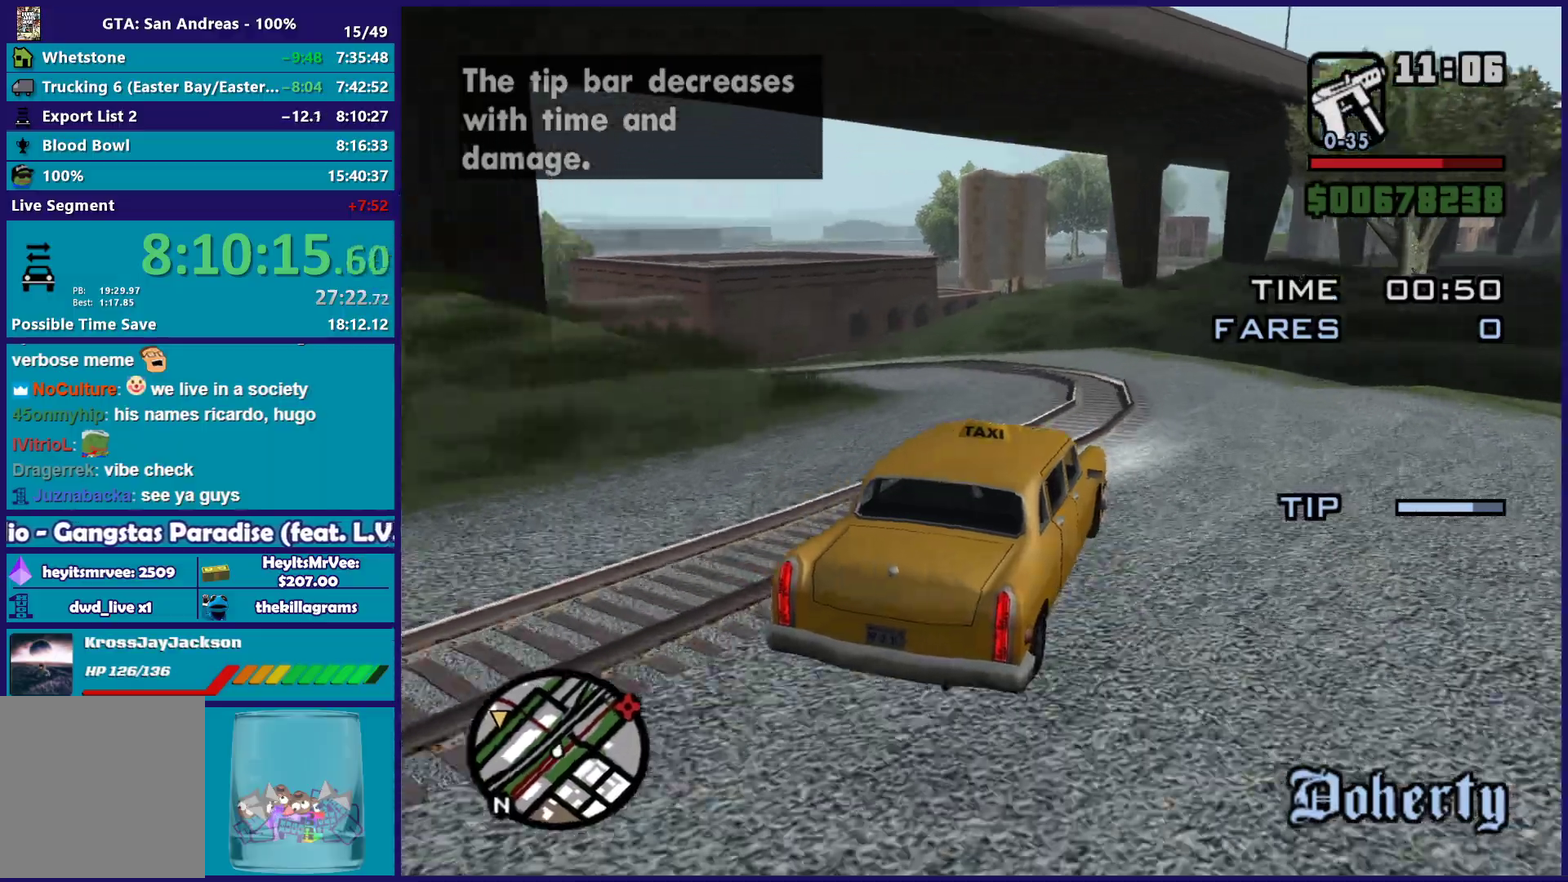
{"buttons": ["R2"], "left_stick": "up-left", "right_stick": "down-left", "events": [[50, "left_stick", "up-left"], [300, "left_stick", "center"], [367, "left_stick", "up-left"]]}
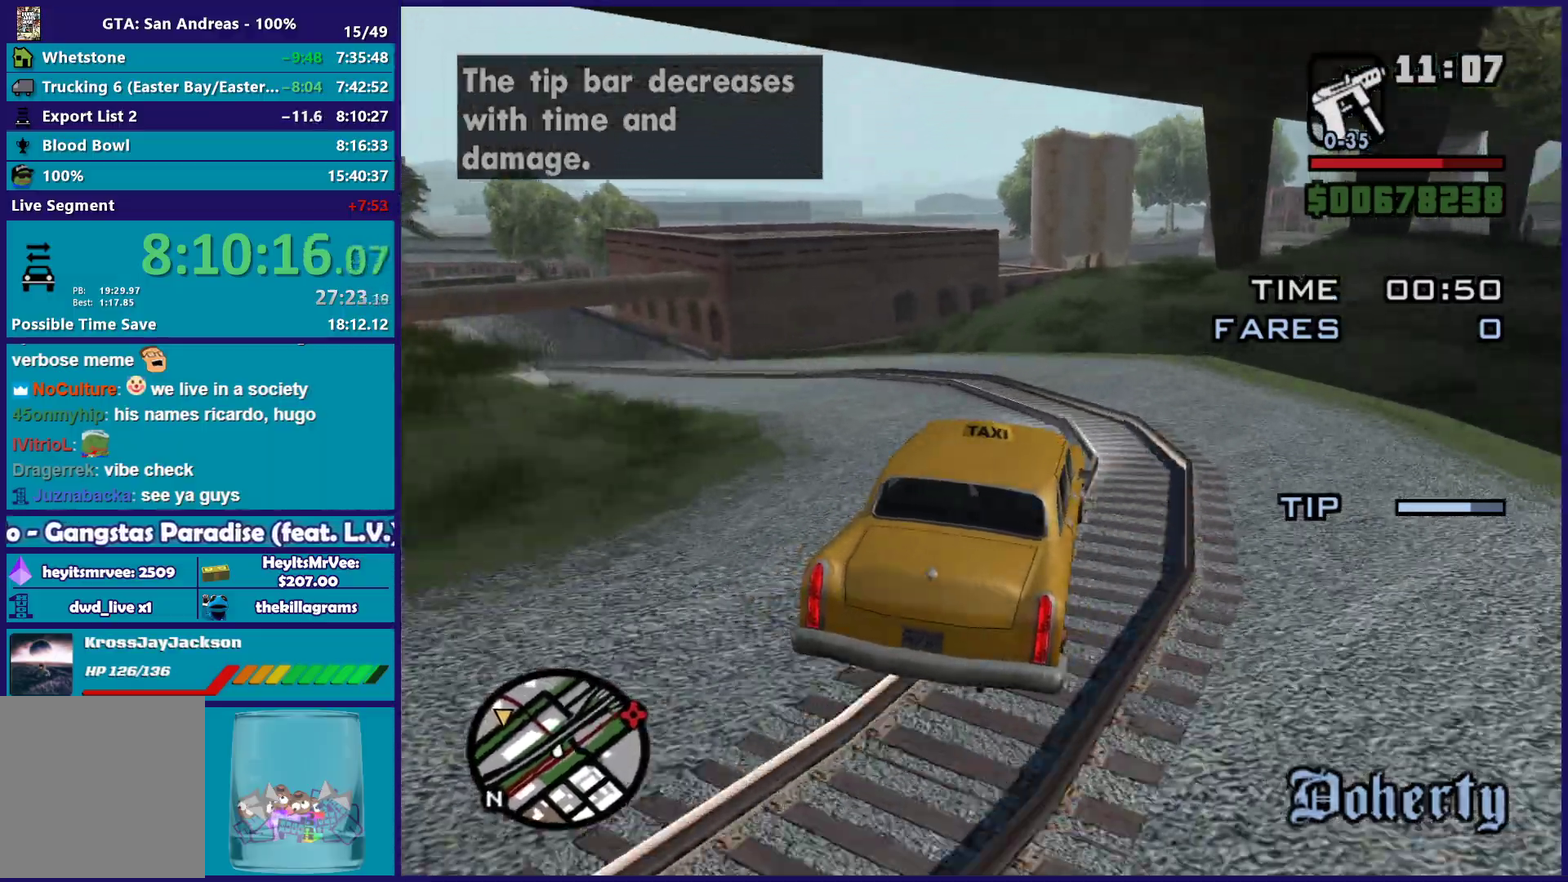
{"buttons": ["R2"], "left_stick": "up-left", "right_stick": "down-left", "events": [[250, "left_stick", "up"], [333, "left_stick", "up-left"]]}
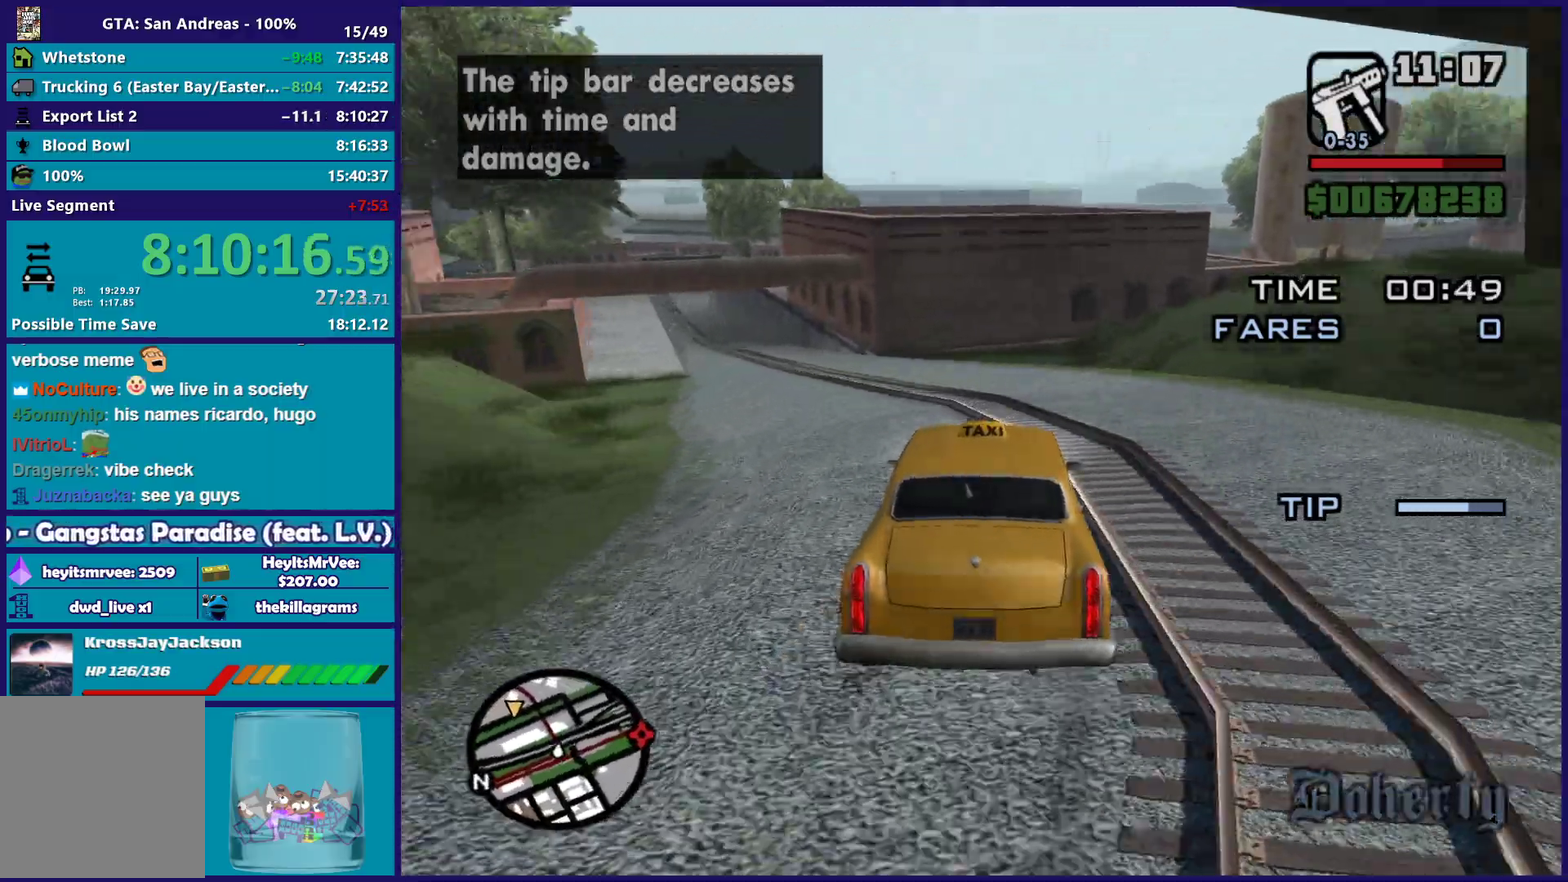
{"buttons": ["R2"], "left_stick": "up-left", "right_stick": "down-left", "events": [[100, "left_stick", "center"], [233, "left_stick", "right"], [383, "left_stick", "center"], [433, "left_stick", "up-left"]]}
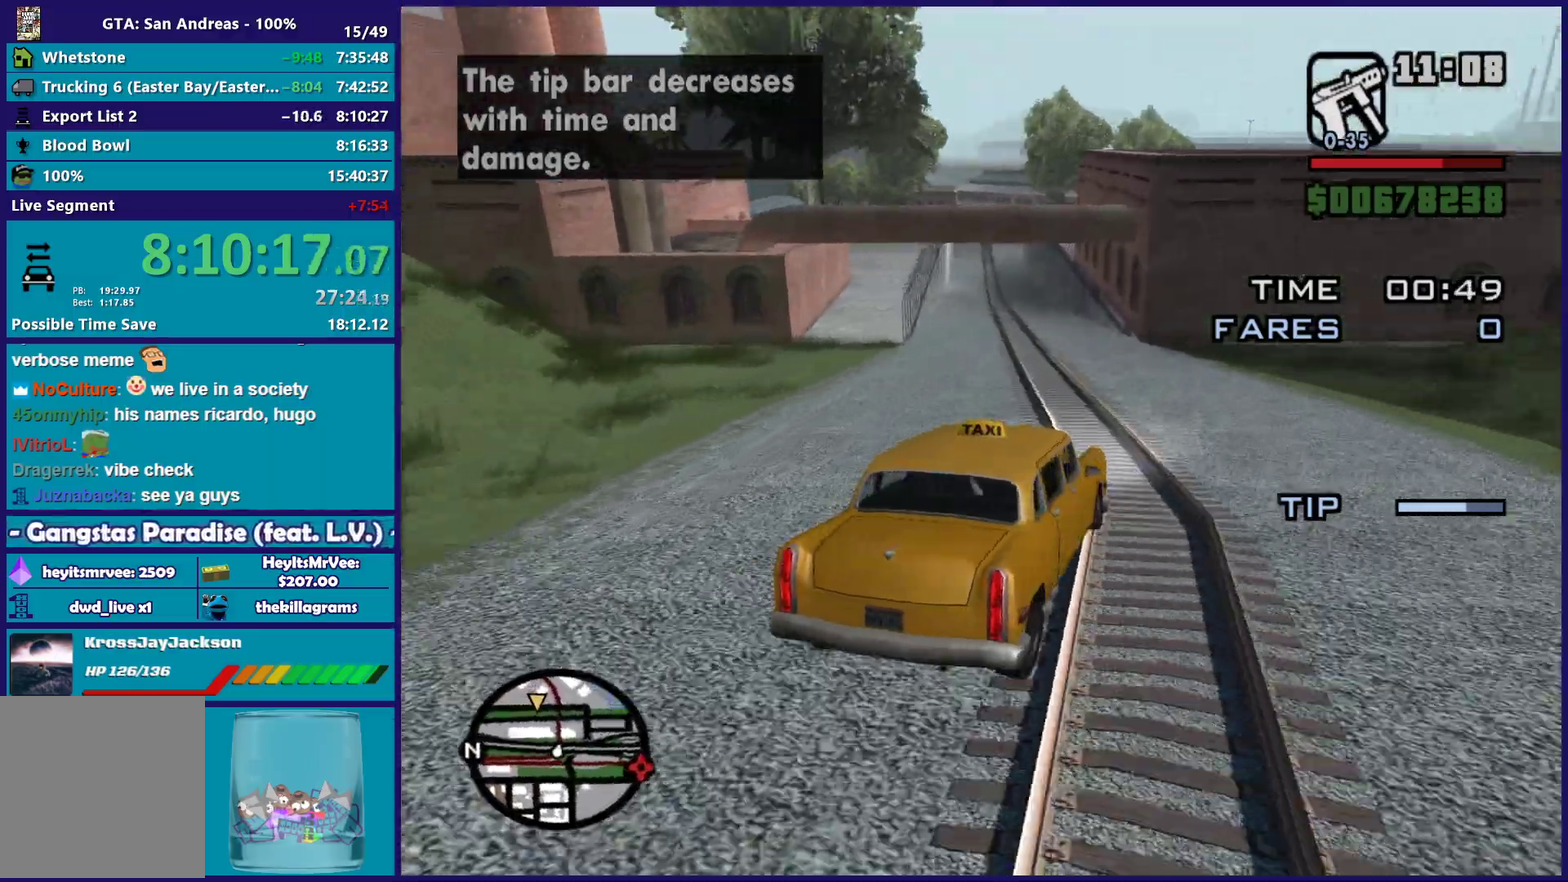
{"buttons": ["R2"], "left_stick": "up-left", "right_stick": "down-left", "events": [[200, "left_stick", "center"], [383, "left_stick", "up-left"]]}
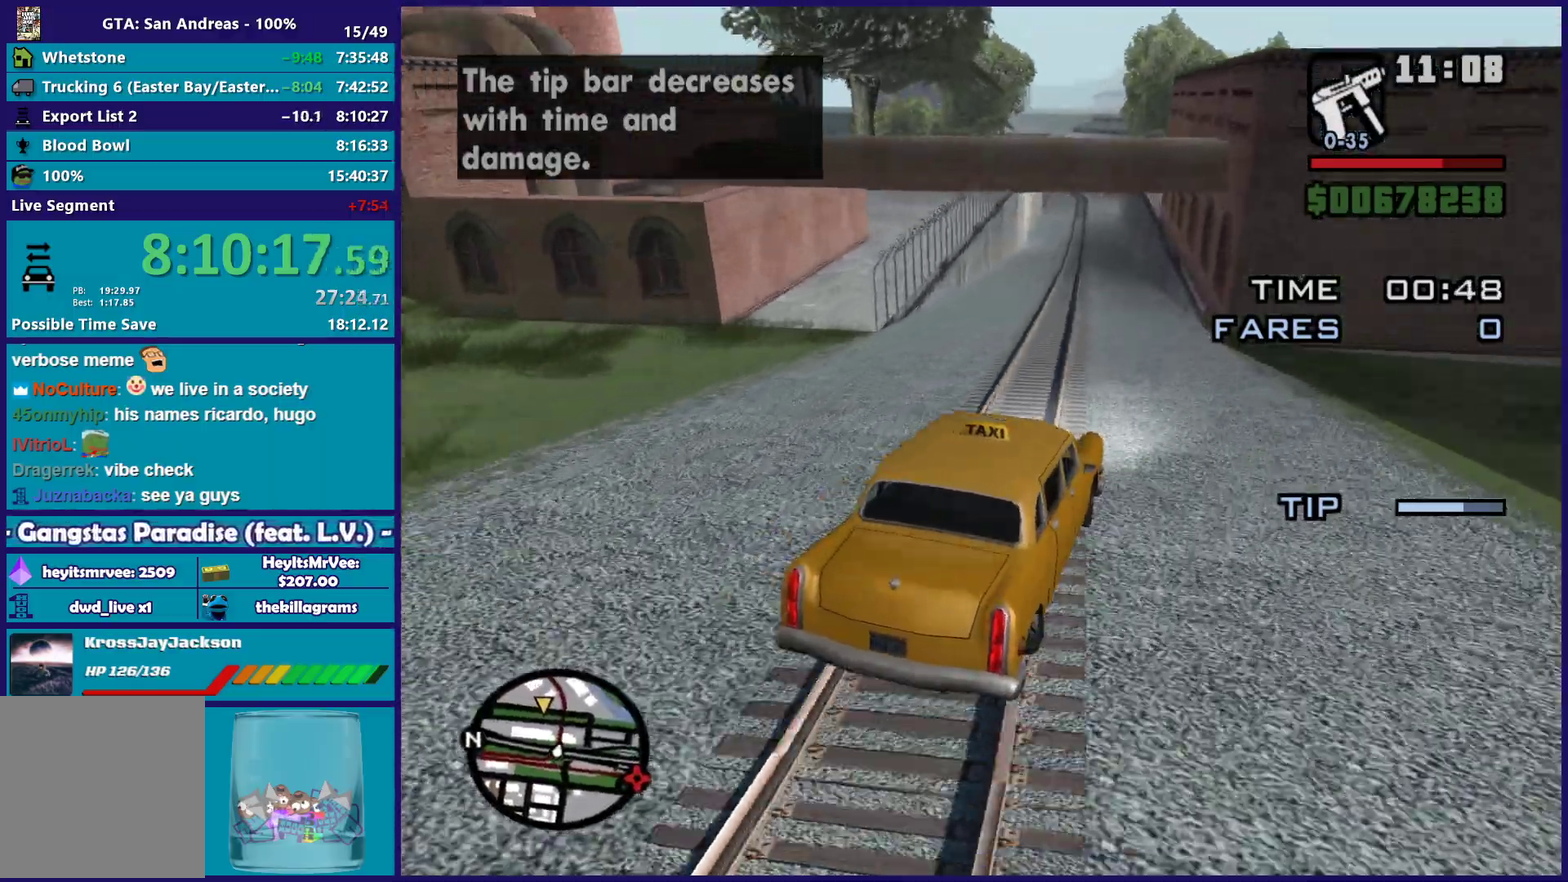
{"buttons": ["R2"], "left_stick": "up-left", "right_stick": "down-left", "events": [[150, "left_stick", "center"], [350, "left_stick", "up-left"]]}
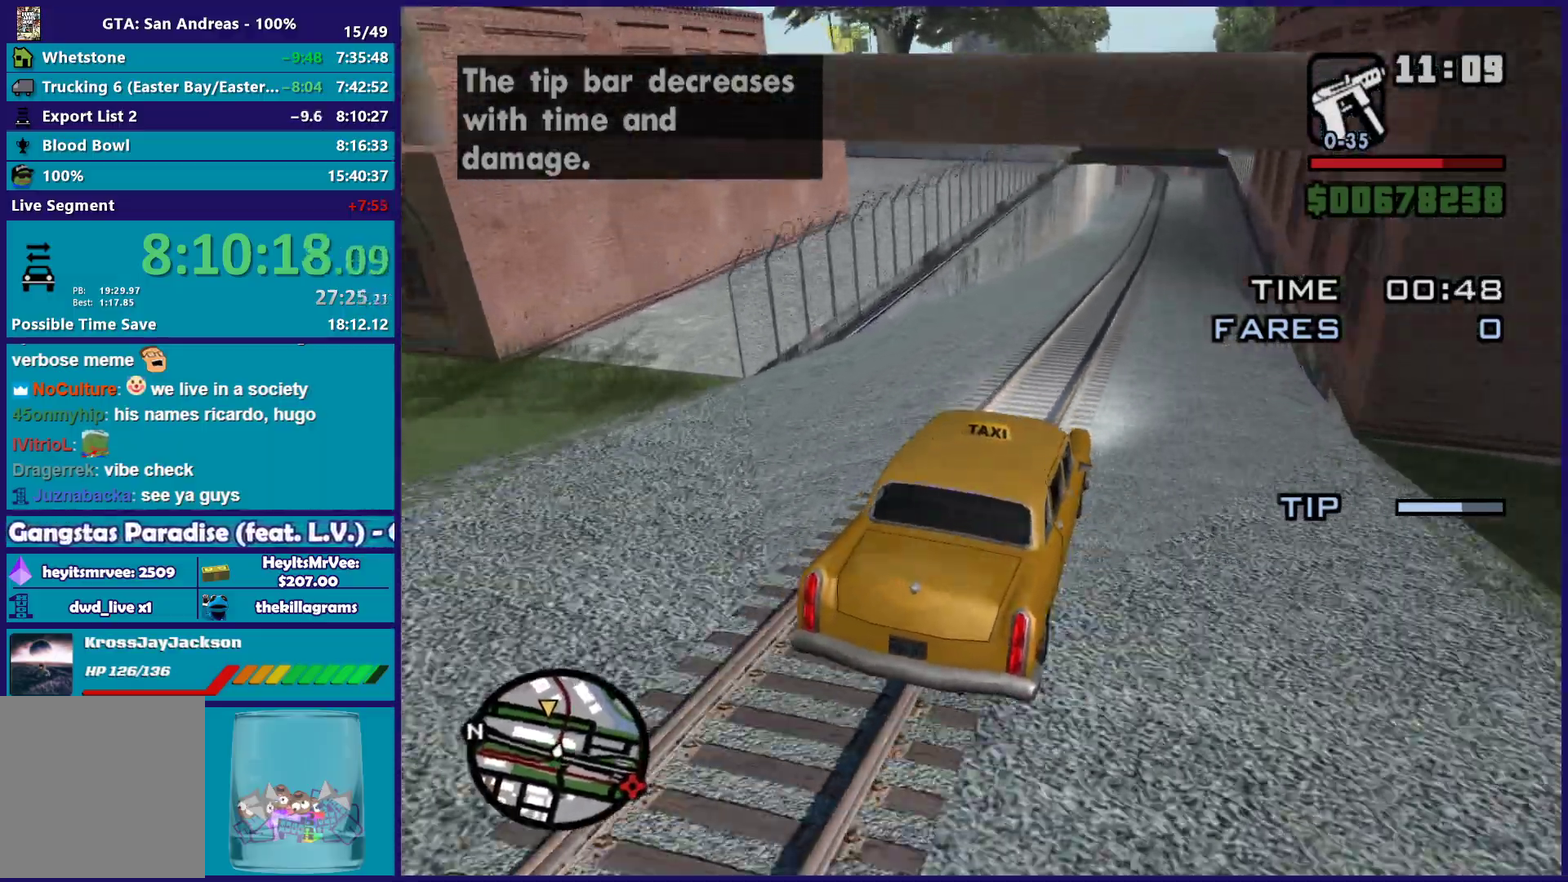
{"buttons": ["R2"], "left_stick": "center", "right_stick": "down-left", "events": [[33, "left_stick", "center"], [300, "left_stick", "right"], [450, "left_stick", "center"]]}
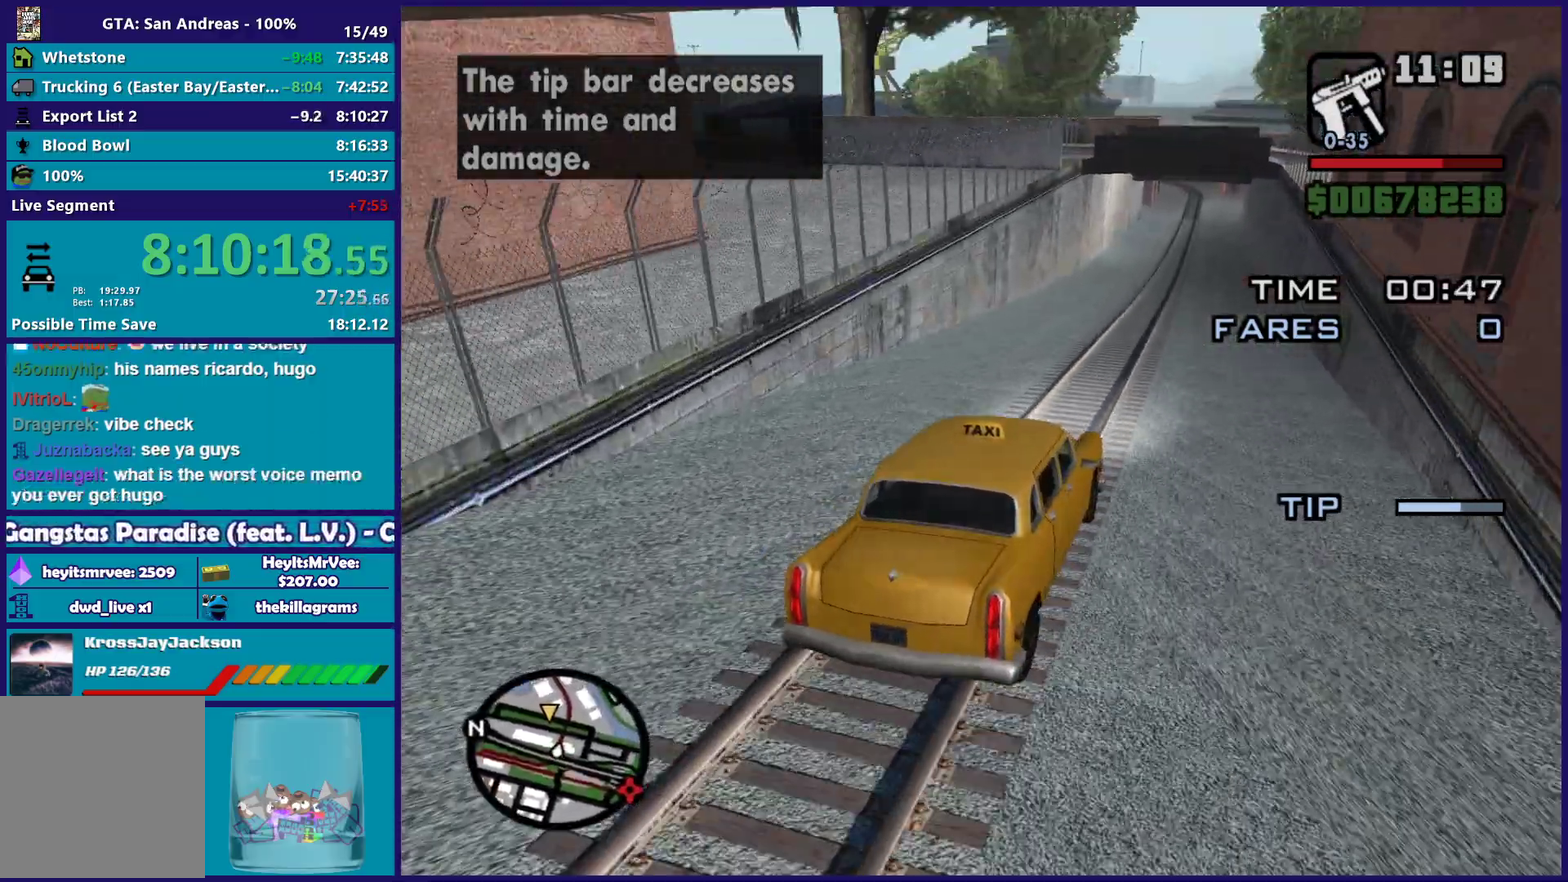
{"buttons": ["R2"], "left_stick": "center", "right_stick": "down-left", "events": []}
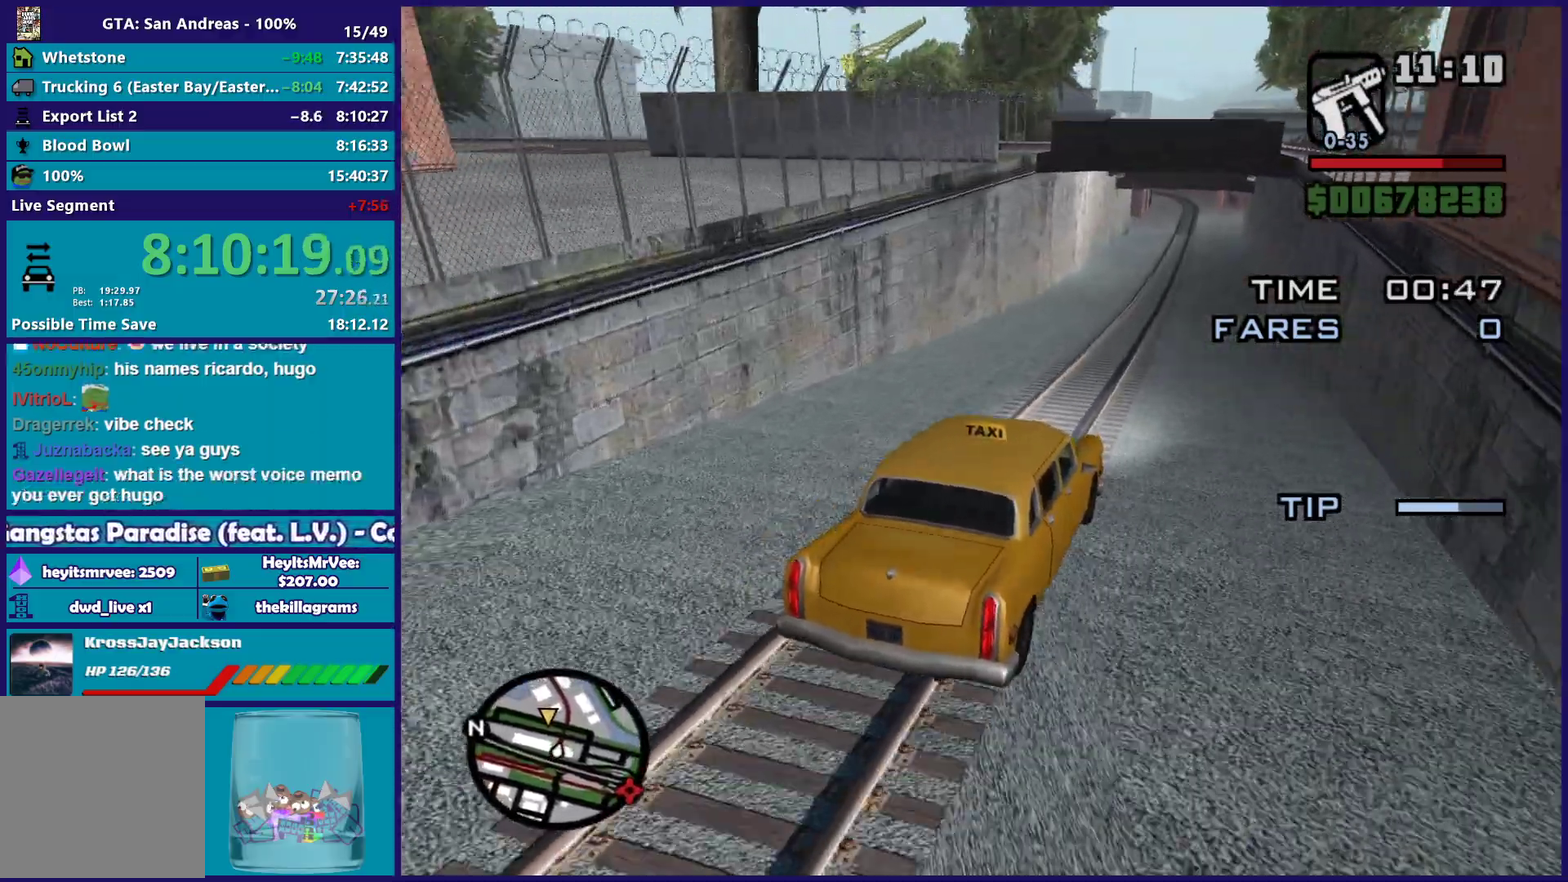
{"buttons": ["R2"], "left_stick": "center", "right_stick": "down-left", "events": [[67, "left_stick", "down-right"], [167, "left_stick", "center"], [283, "left_stick", "up-left"], [417, "left_stick", "center"]]}
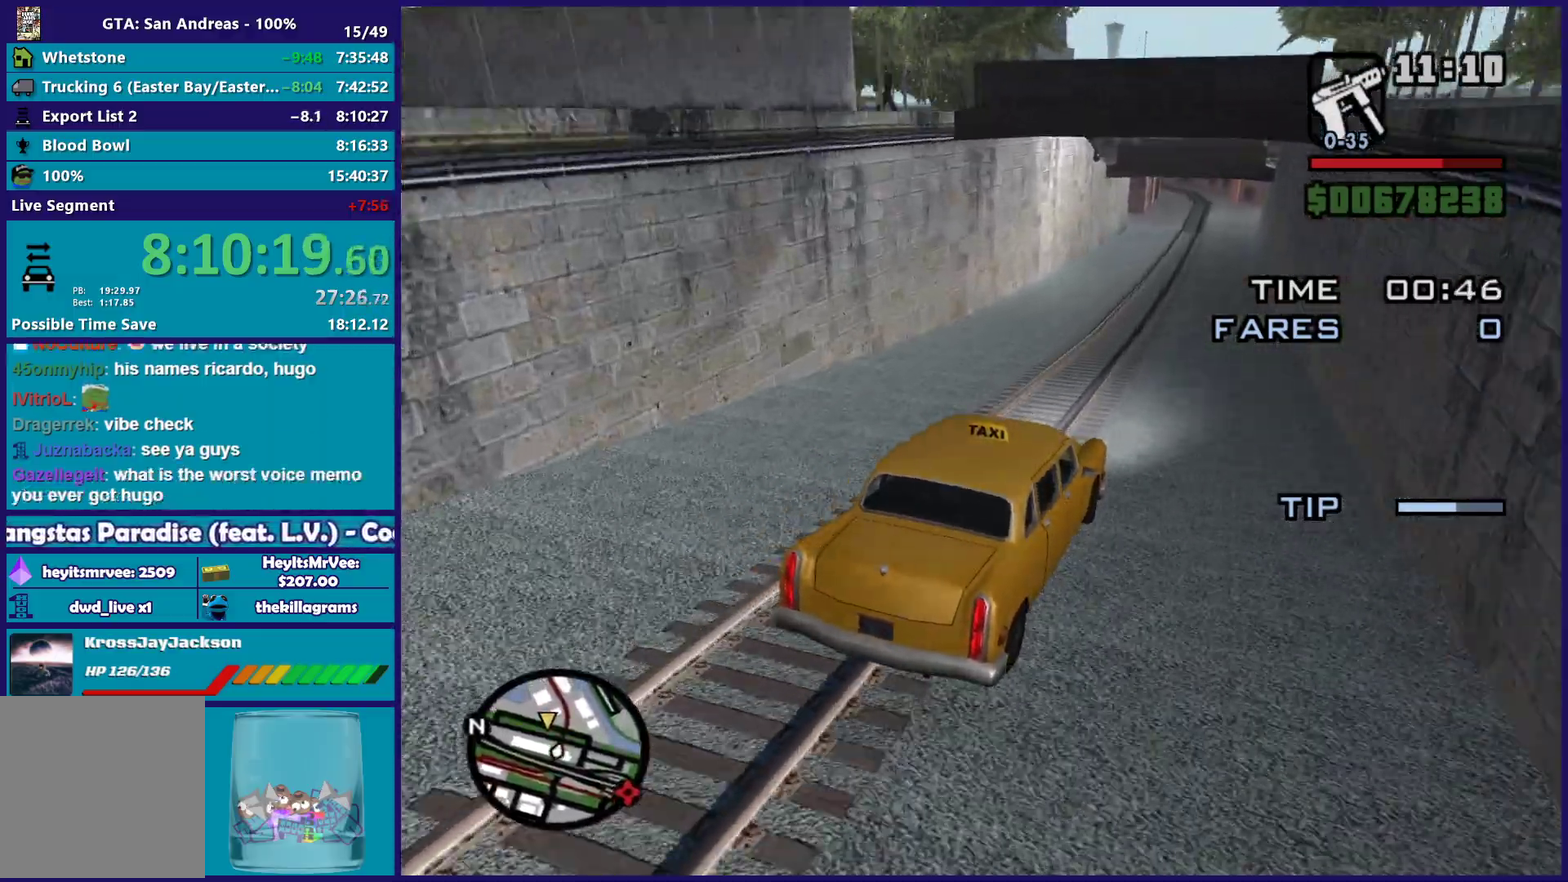
{"buttons": ["R2"], "left_stick": "center", "right_stick": "down-left", "events": [[433, "right_stick", "left"], [483, "right_stick", "down-left"]]}
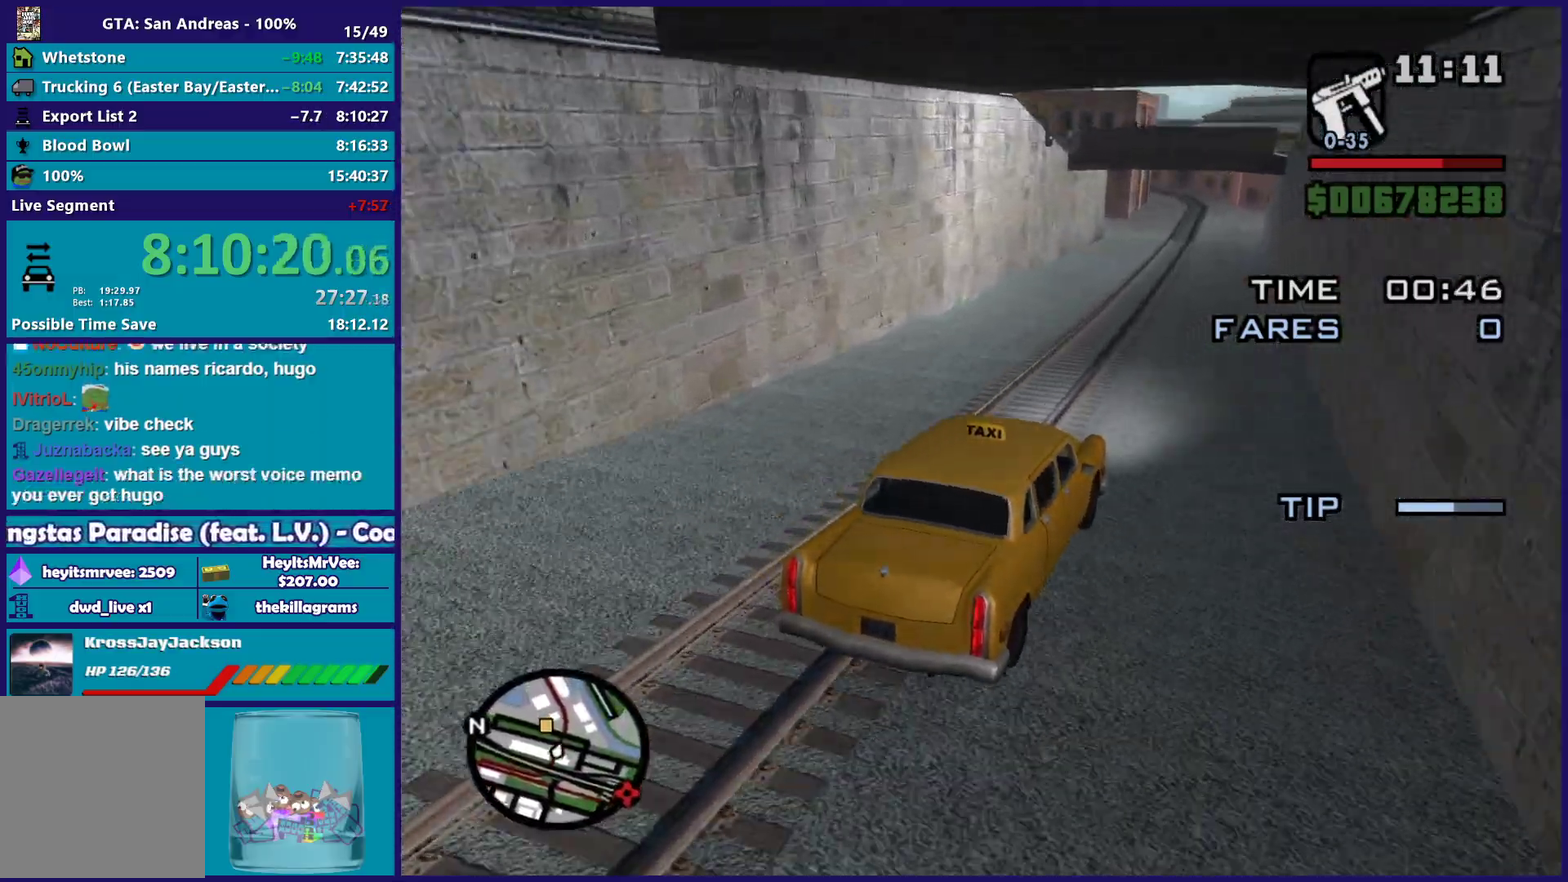
{"buttons": ["R2"], "left_stick": "center", "right_stick": "down-left", "events": []}
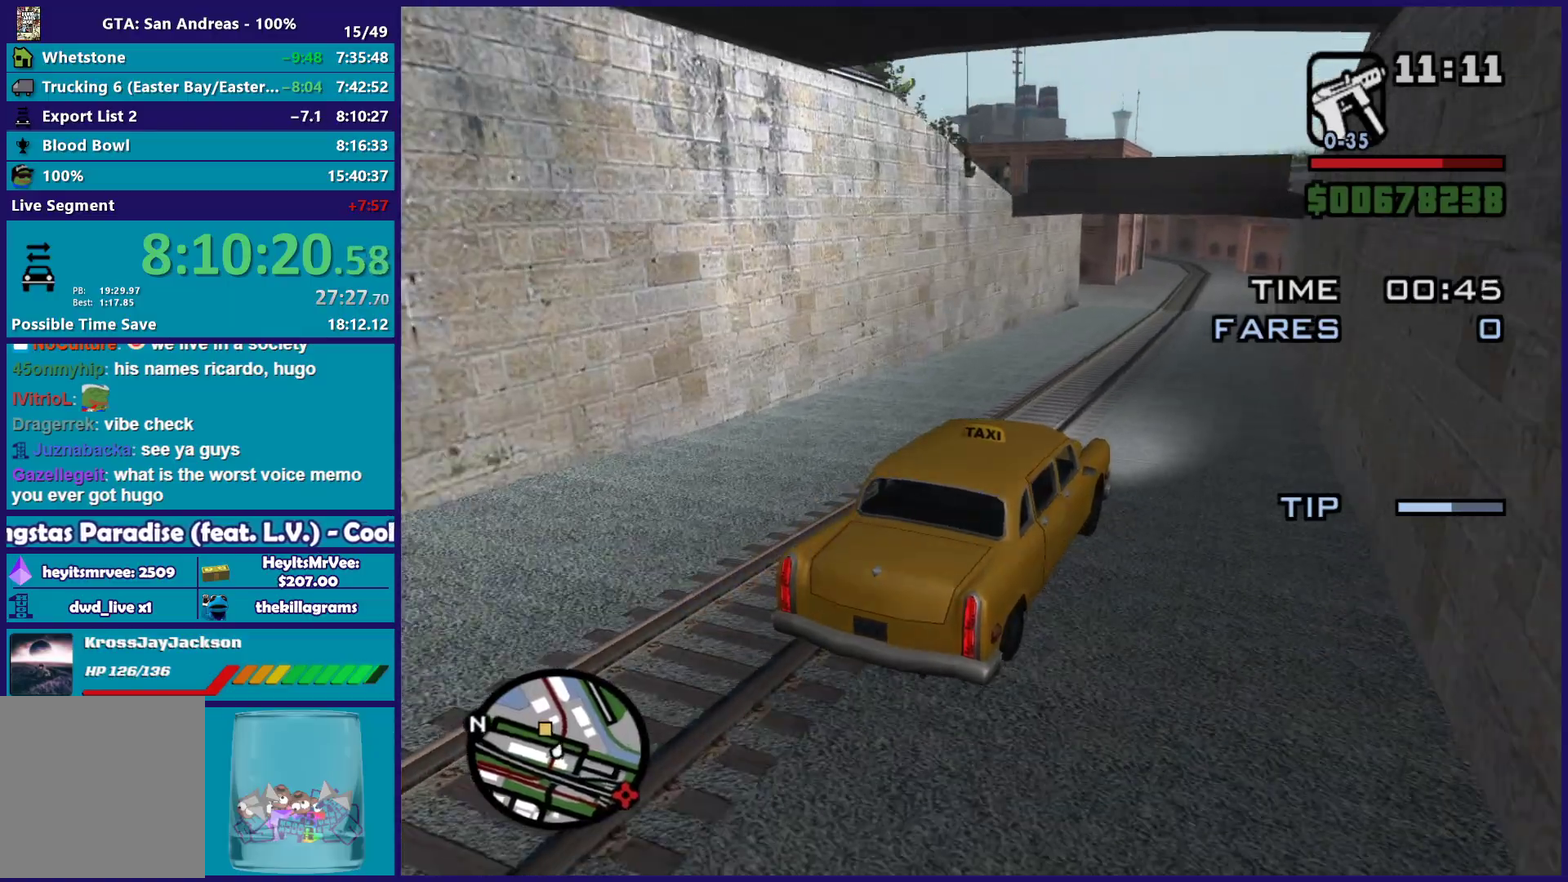
{"buttons": ["R2"], "left_stick": "center", "right_stick": "down-left", "events": []}
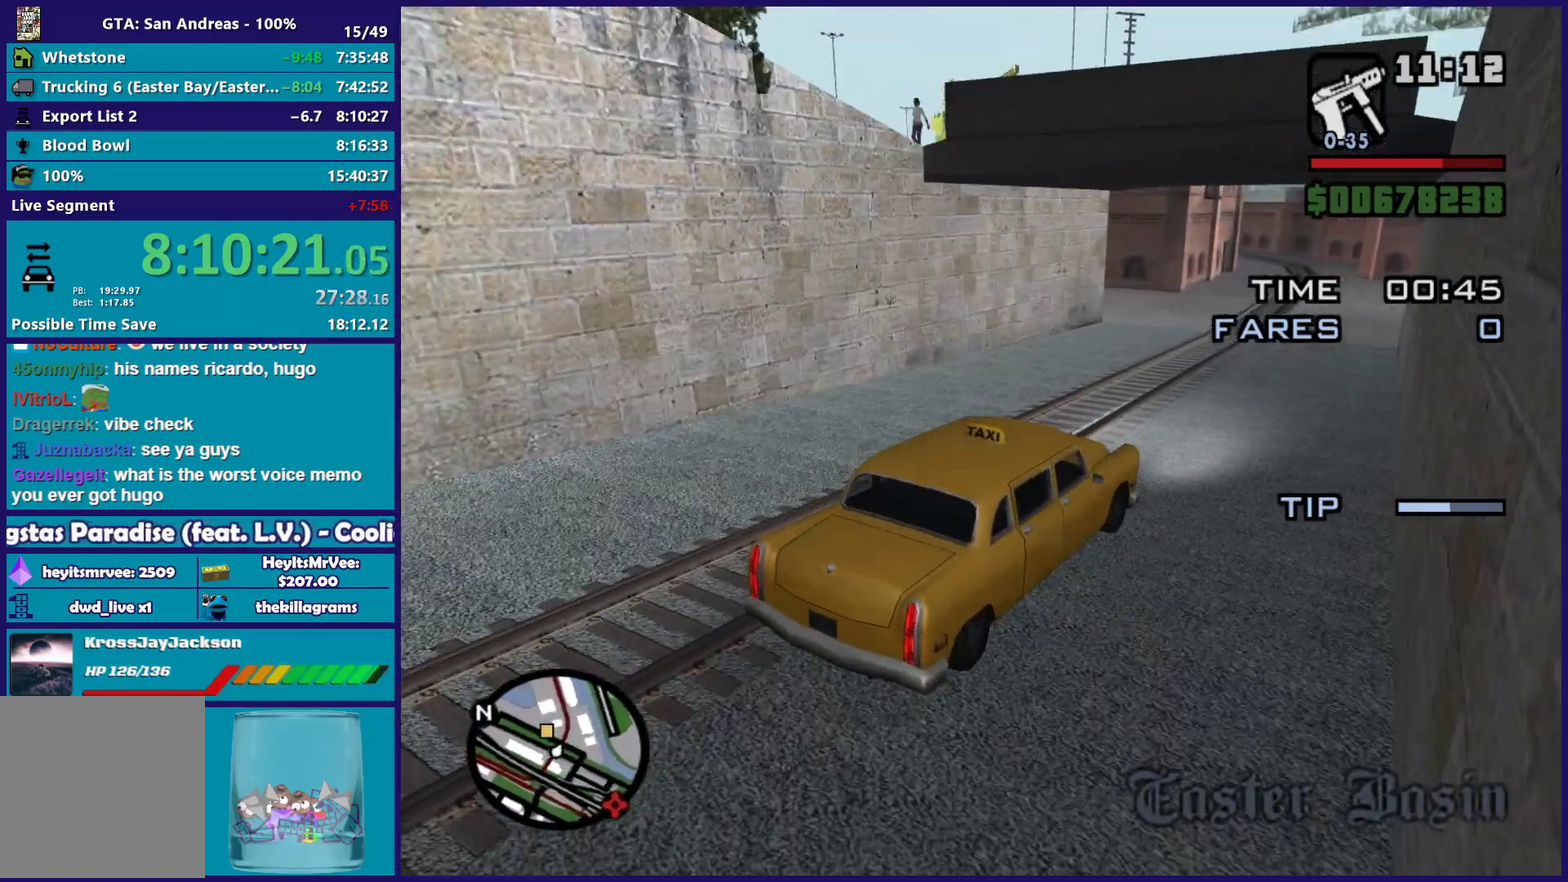
{"buttons": ["R2"], "left_stick": "left", "right_stick": "down-left", "events": [[217, "left_stick", "up-left"], [350, "left_stick", "center"], [450, "left_stick", "left"]]}
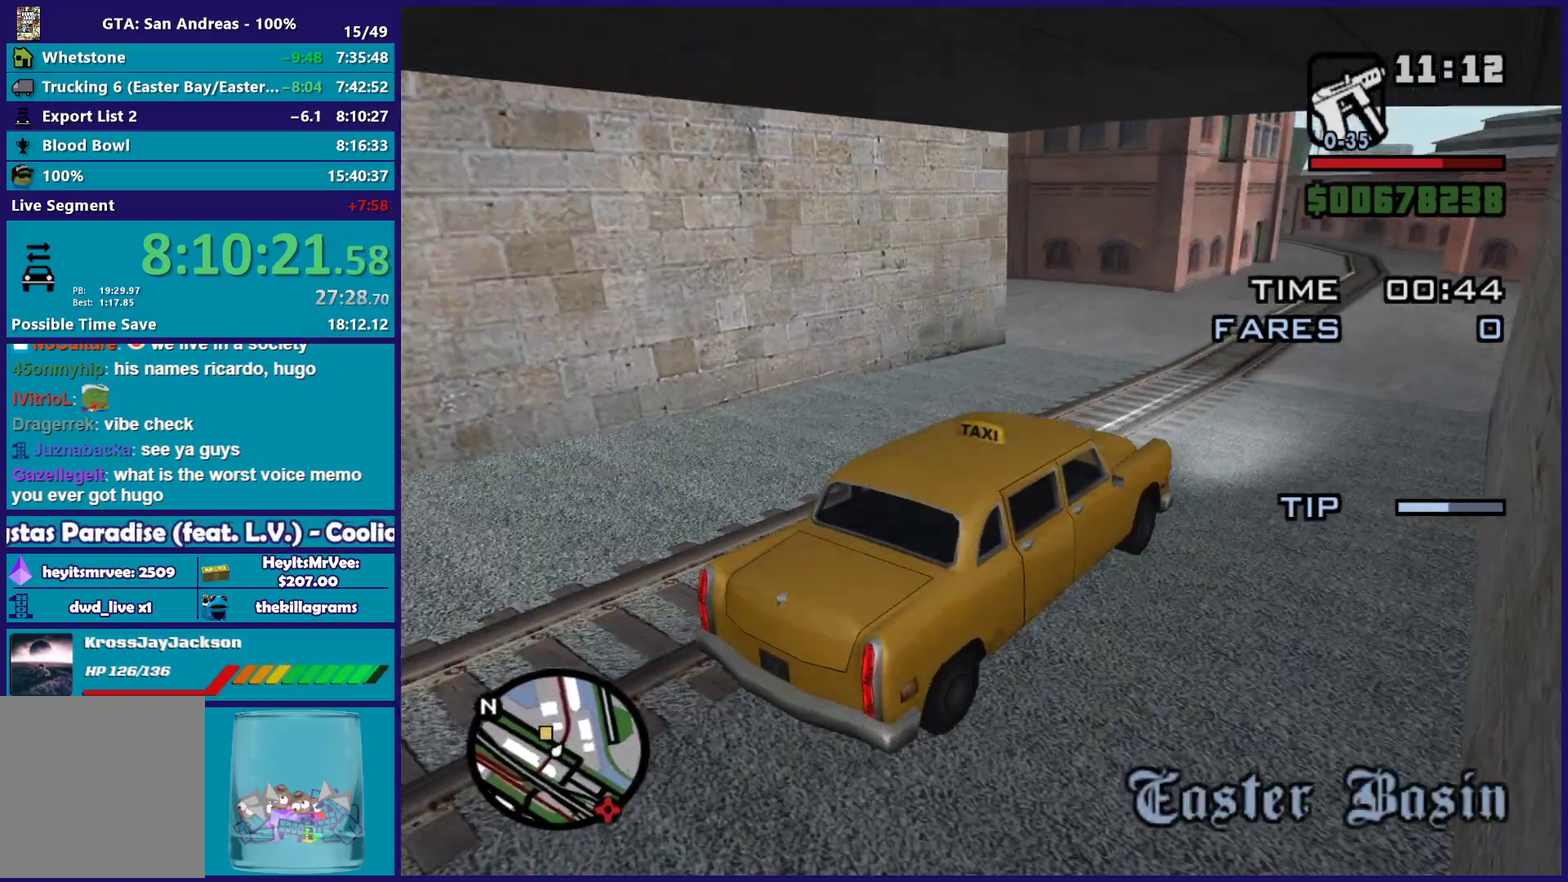
{"buttons": ["L2"], "left_stick": "left", "right_stick": "down-left", "events": [[50, "L2", "down"], [50, "R2", "up"], [117, "left_stick", "center"], [167, "L2", "up"], [233, "left_stick", "left"], [317, "L2", "down"]]}
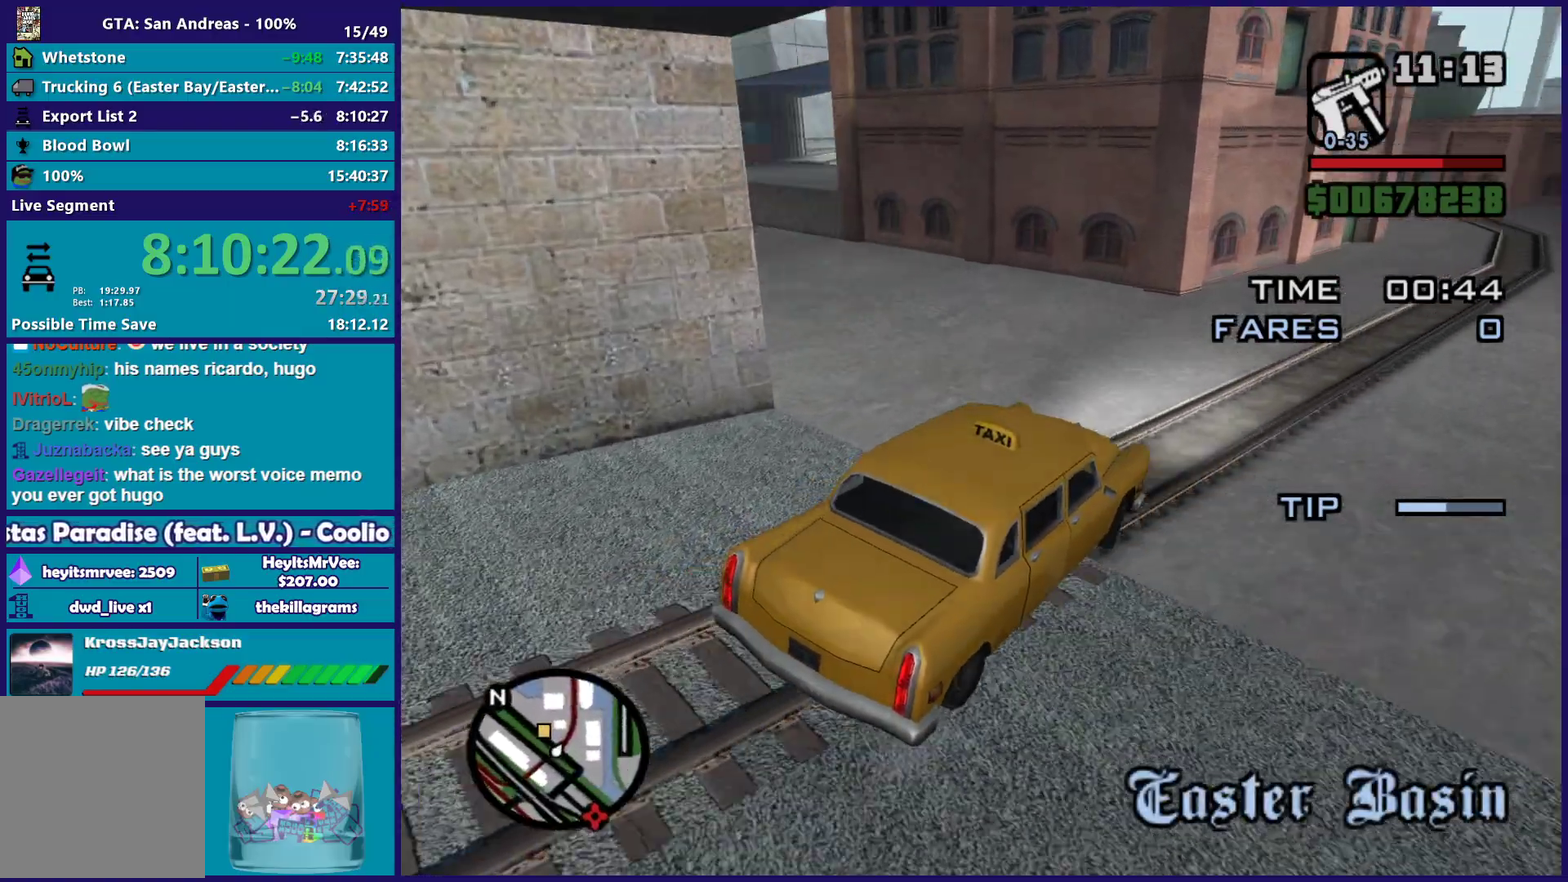
{"buttons": [], "left_stick": "left", "right_stick": "down-left", "events": [[200, "L2", "up"]]}
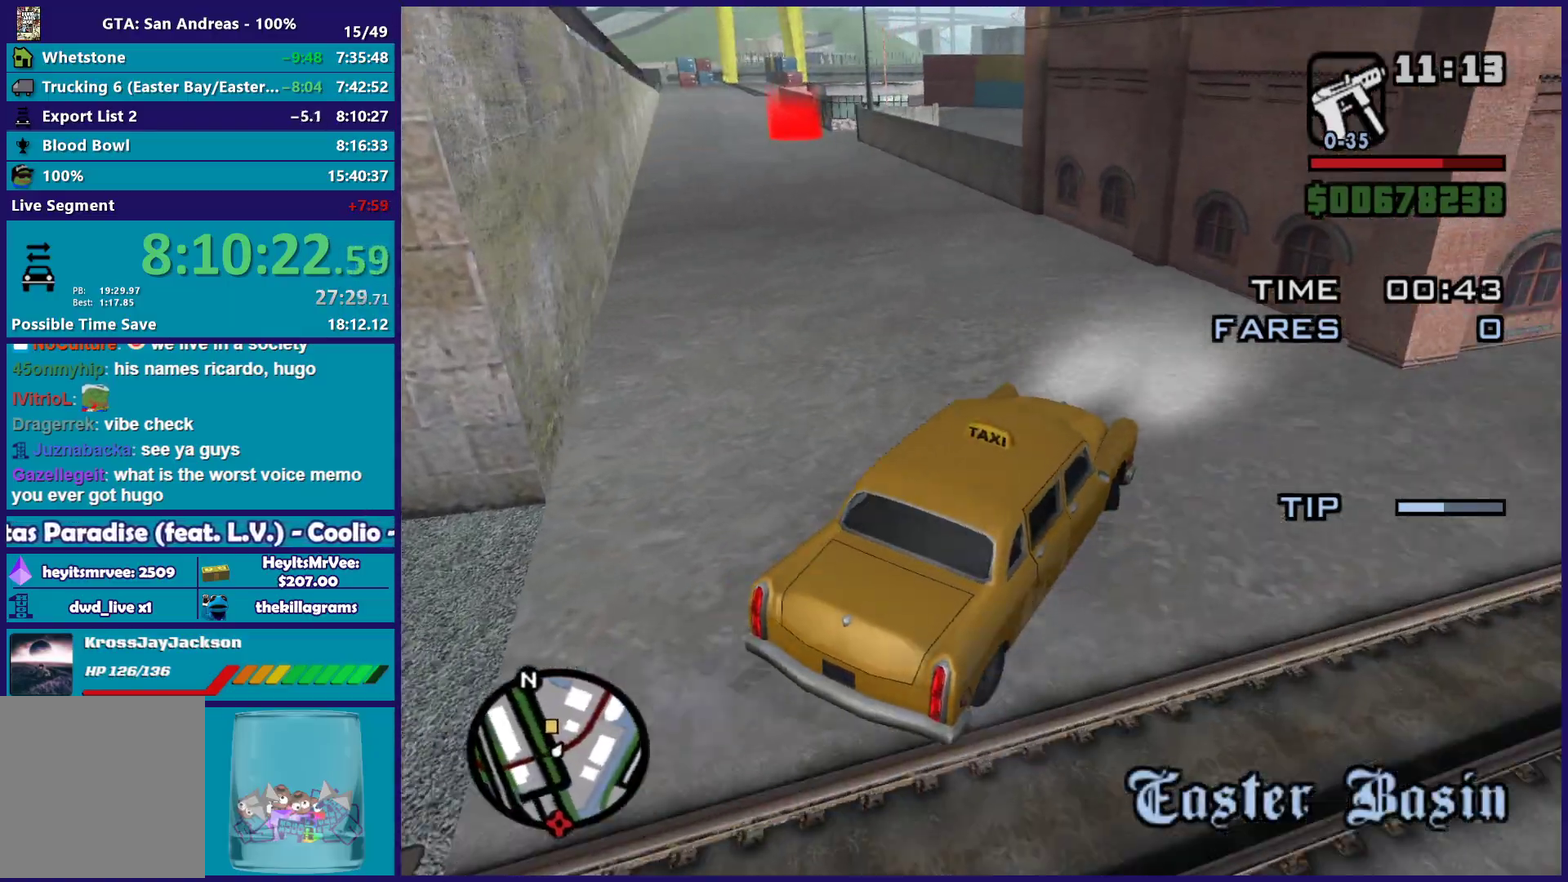
{"buttons": ["R2"], "left_stick": "center", "right_stick": "center", "events": [[117, "left_stick", "up-left"], [133, "R2", "down"], [167, "left_stick", "center"], [300, "left_stick", "up-left"], [350, "right_stick", "center"], [467, "left_stick", "center"]]}